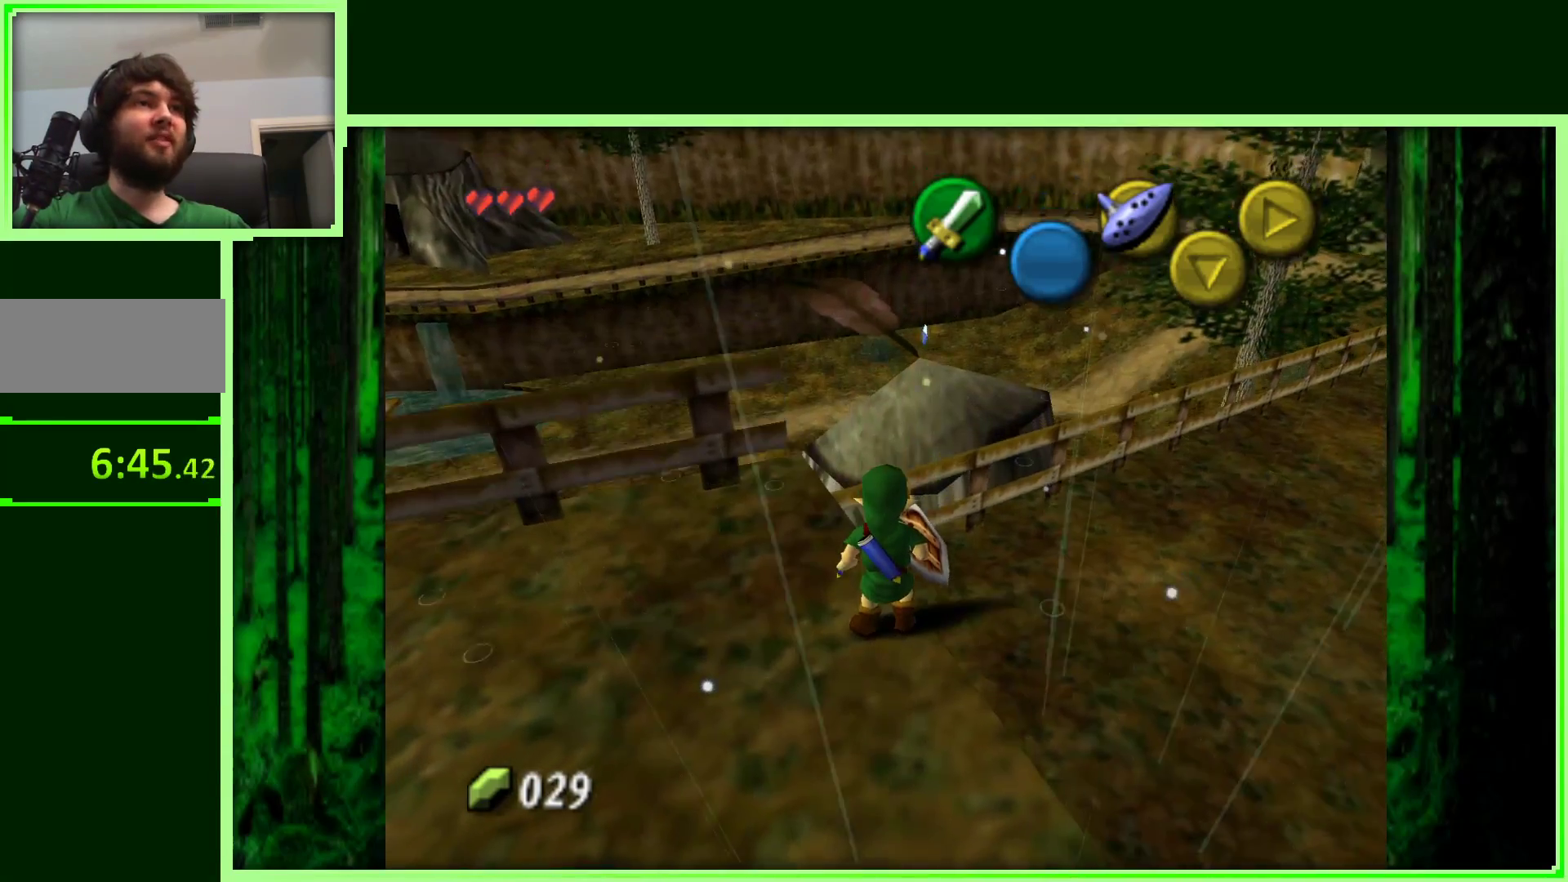
Gameplay with a controller (Nintendo layout); each line is a JSON object with the inputs held at the frame after it. "events" lists button and stick changes between this image and that frame as [ms after this image, input, new state], when the widget could be followed in between. Not read: L3 R3.
{"buttons": [], "left_stick": "center", "events": [[167, "left_stick", "left"], [350, "left_stick", "center"]]}
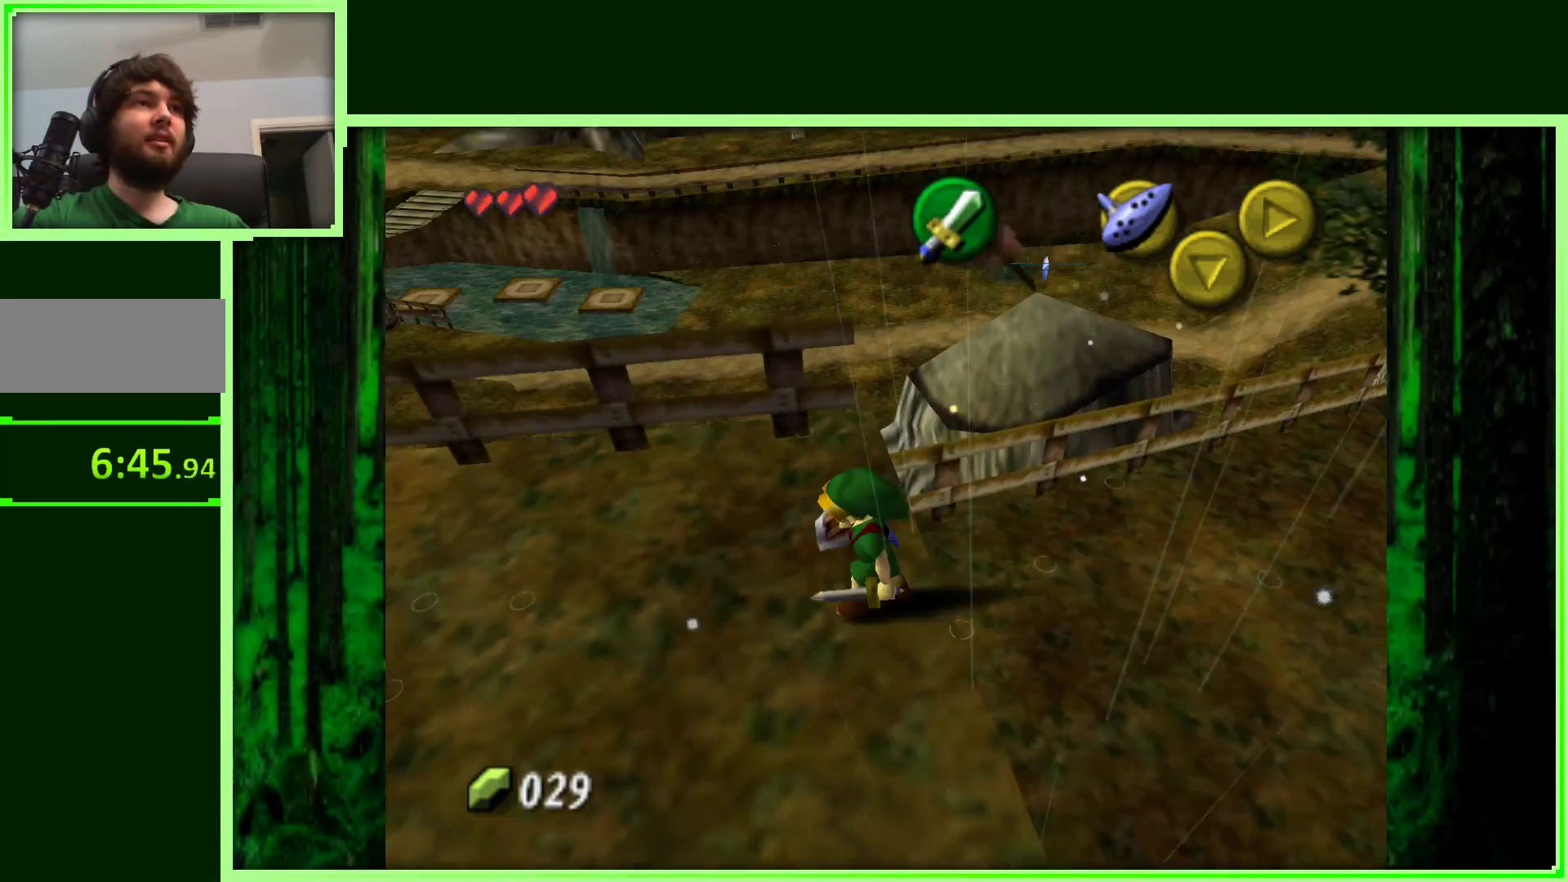
{"buttons": ["A"], "left_stick": "up", "events": [[167, "left_stick", "up"], [417, "A", "down"]]}
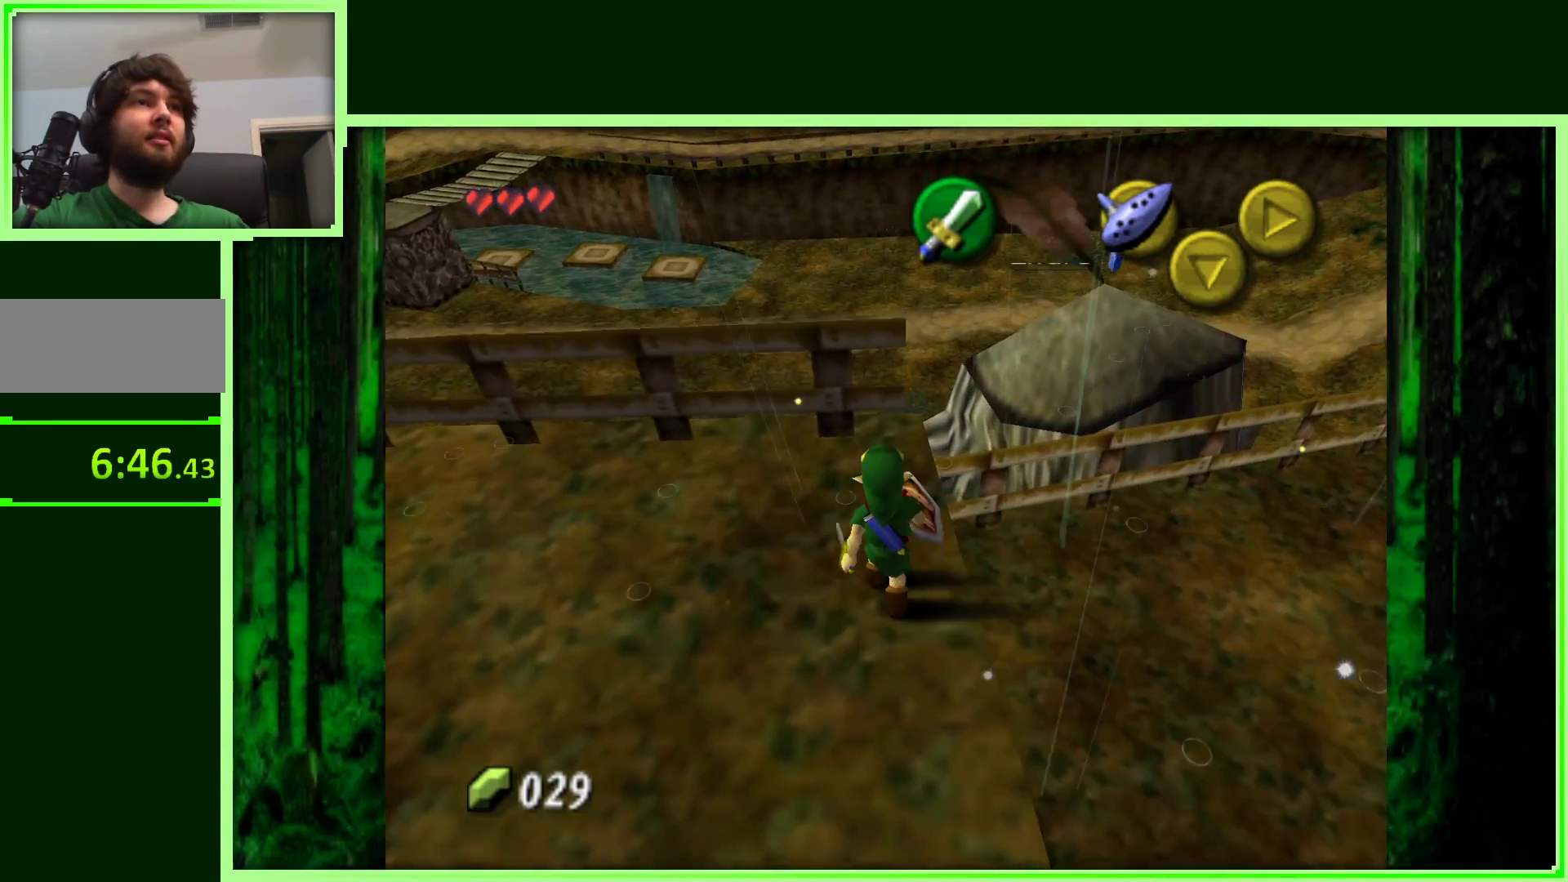
{"buttons": ["A"], "left_stick": "up-right", "events": [[100, "left_stick", "up-right"]]}
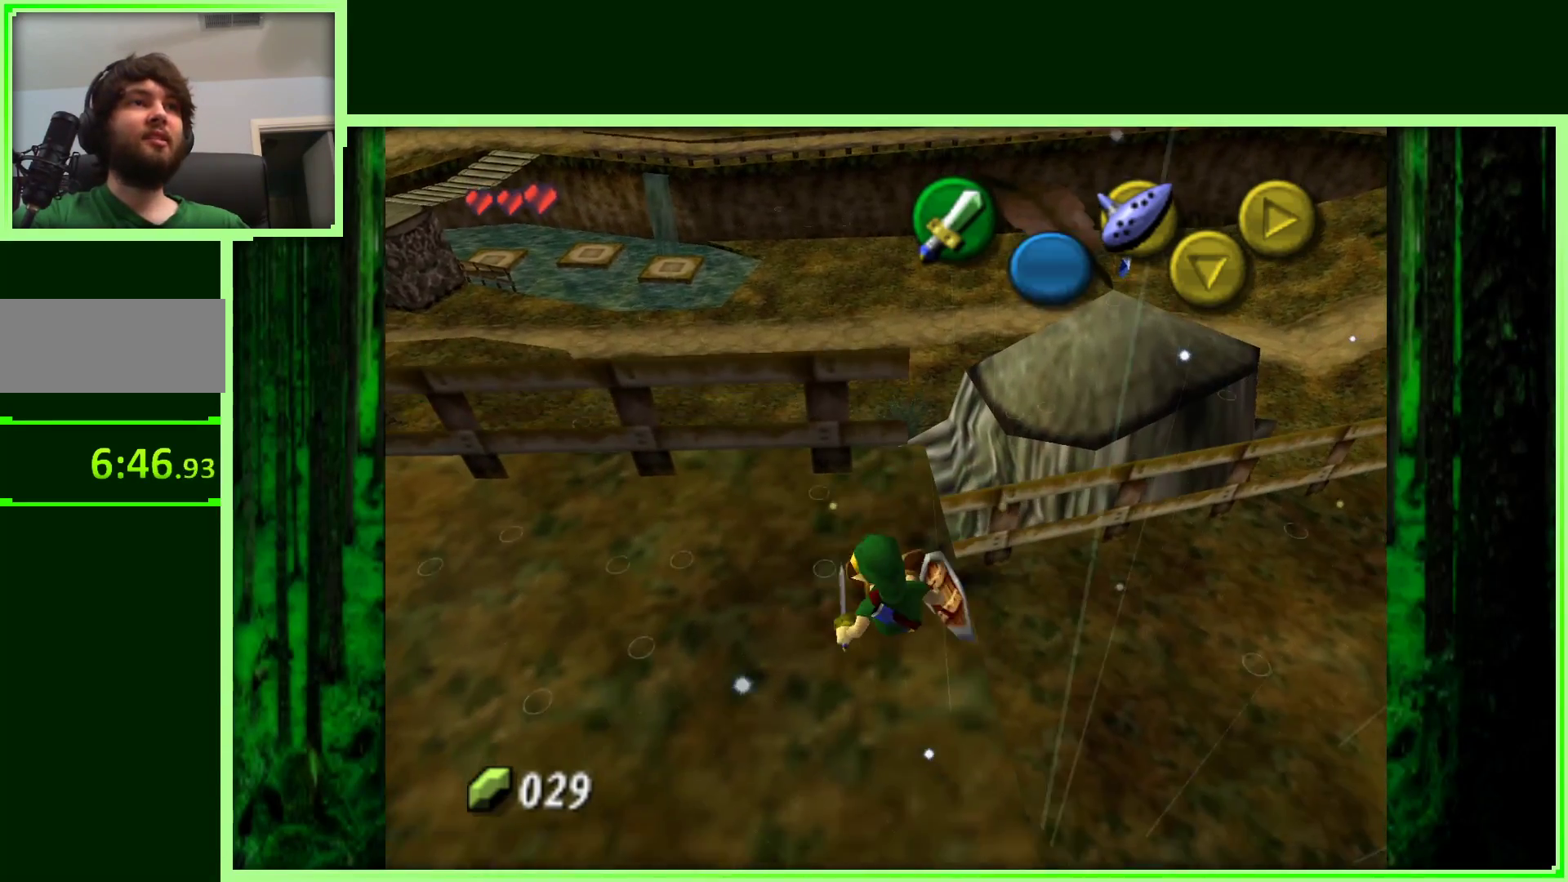
{"buttons": [], "left_stick": "up-right", "events": [[117, "A", "up"], [150, "left_stick", "center"], [433, "left_stick", "up-right"]]}
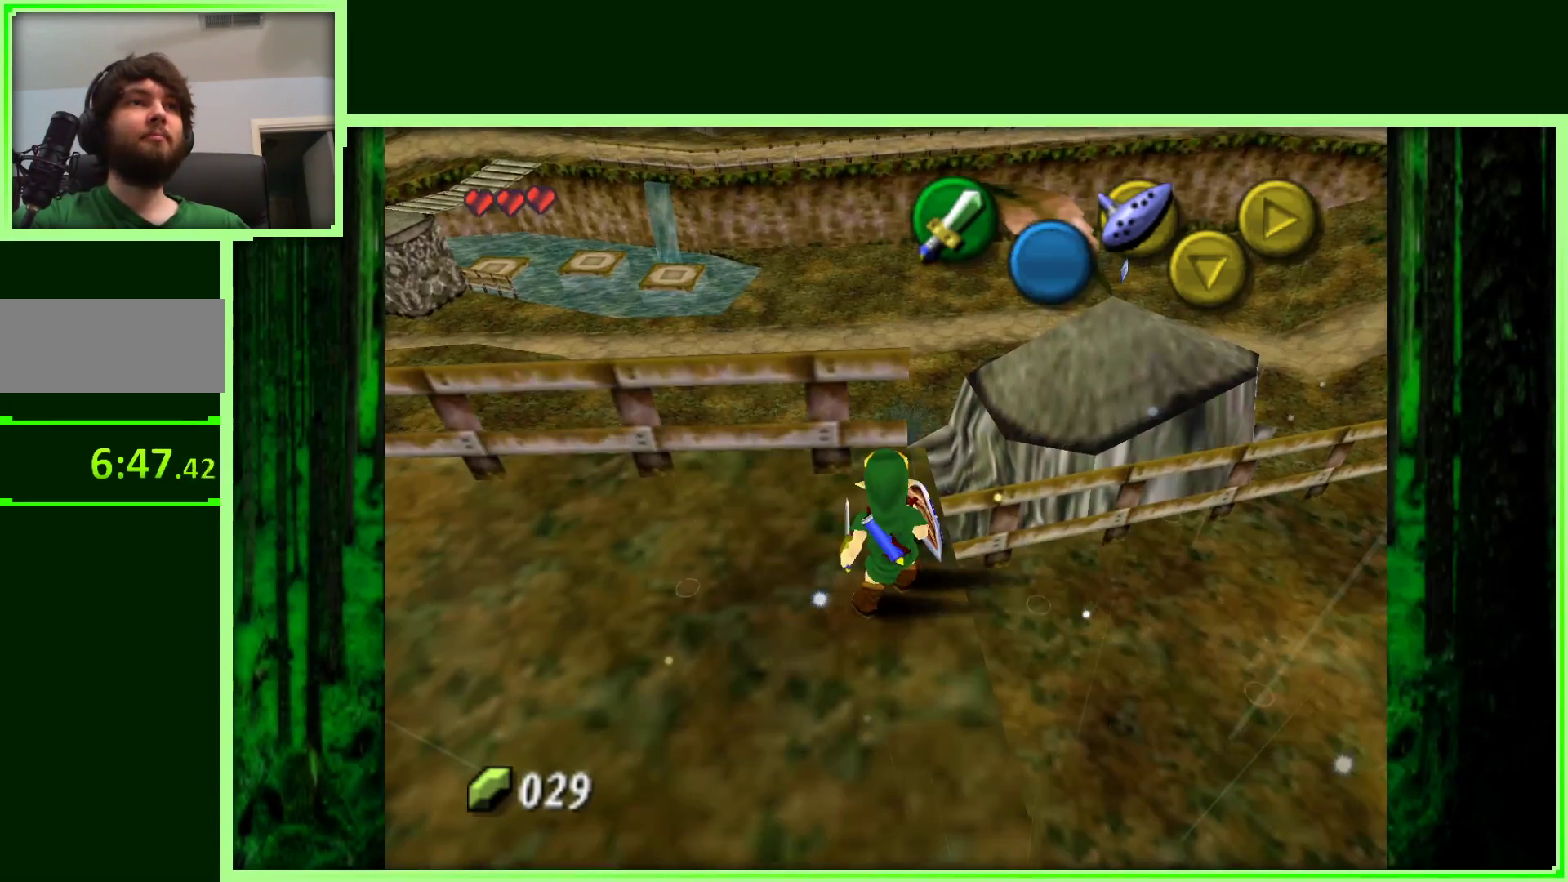
{"buttons": ["A"], "left_stick": "up", "events": [[133, "A", "down"], [250, "left_stick", "up"]]}
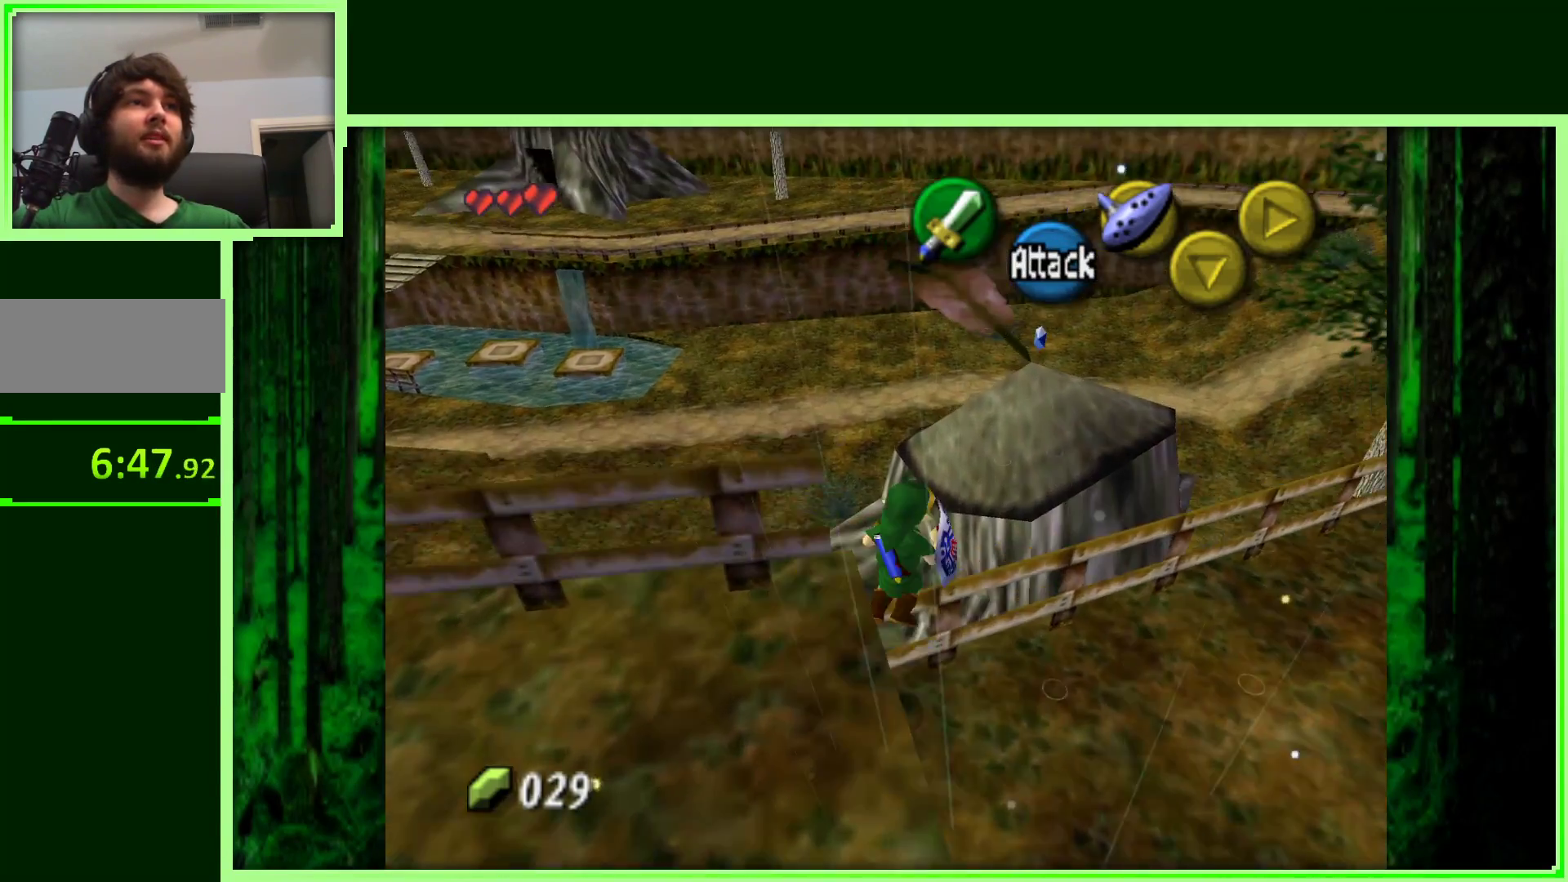
{"buttons": ["A"], "left_stick": "up", "events": []}
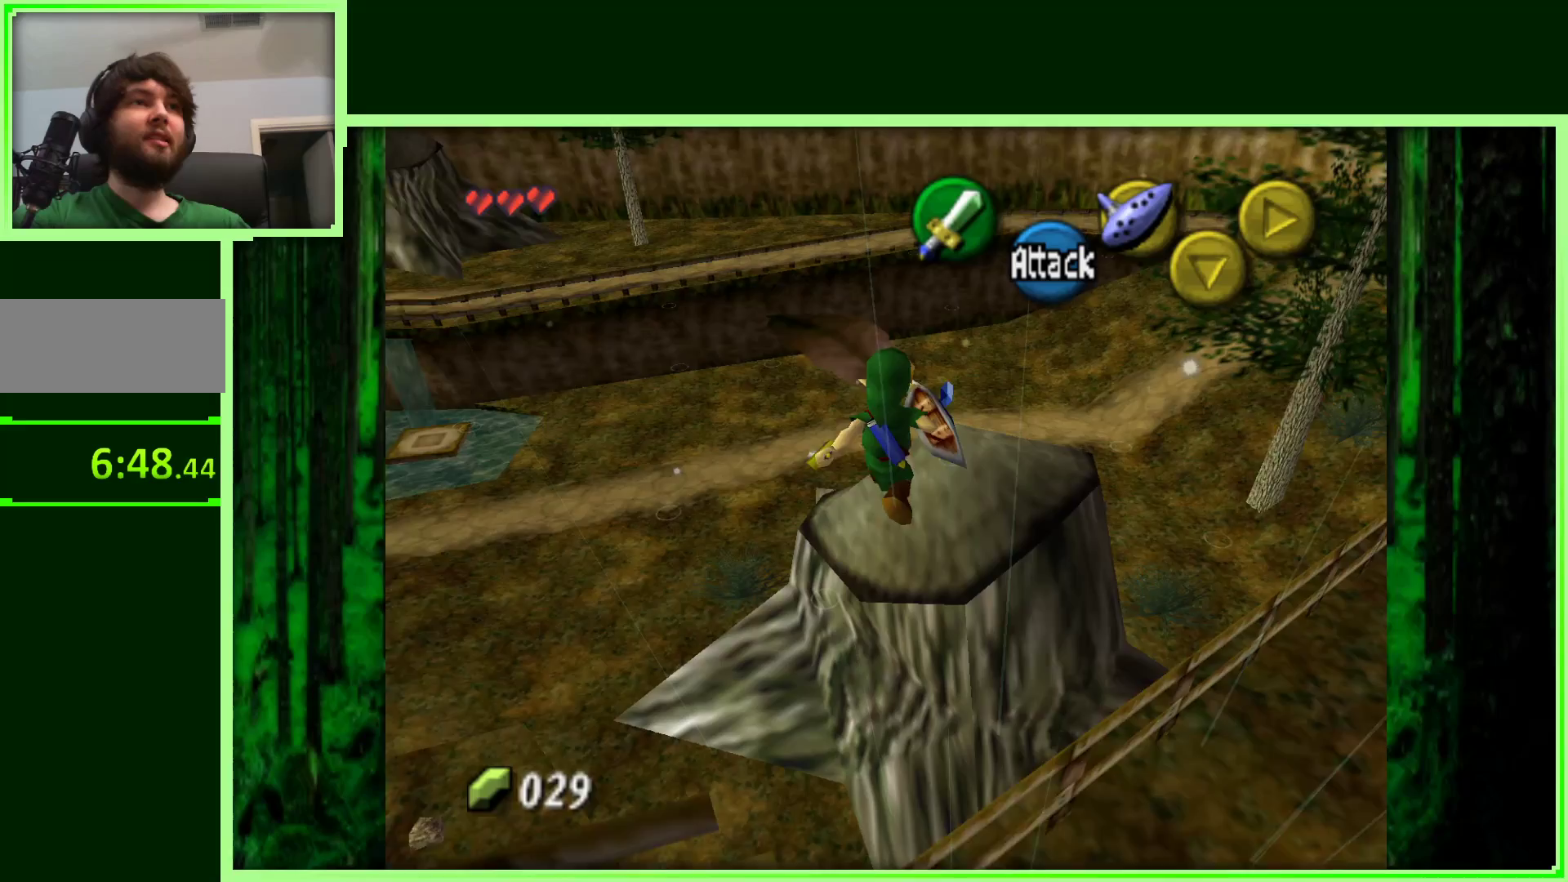
{"buttons": ["A", "B"], "left_stick": "up", "events": [[267, "B", "down"]]}
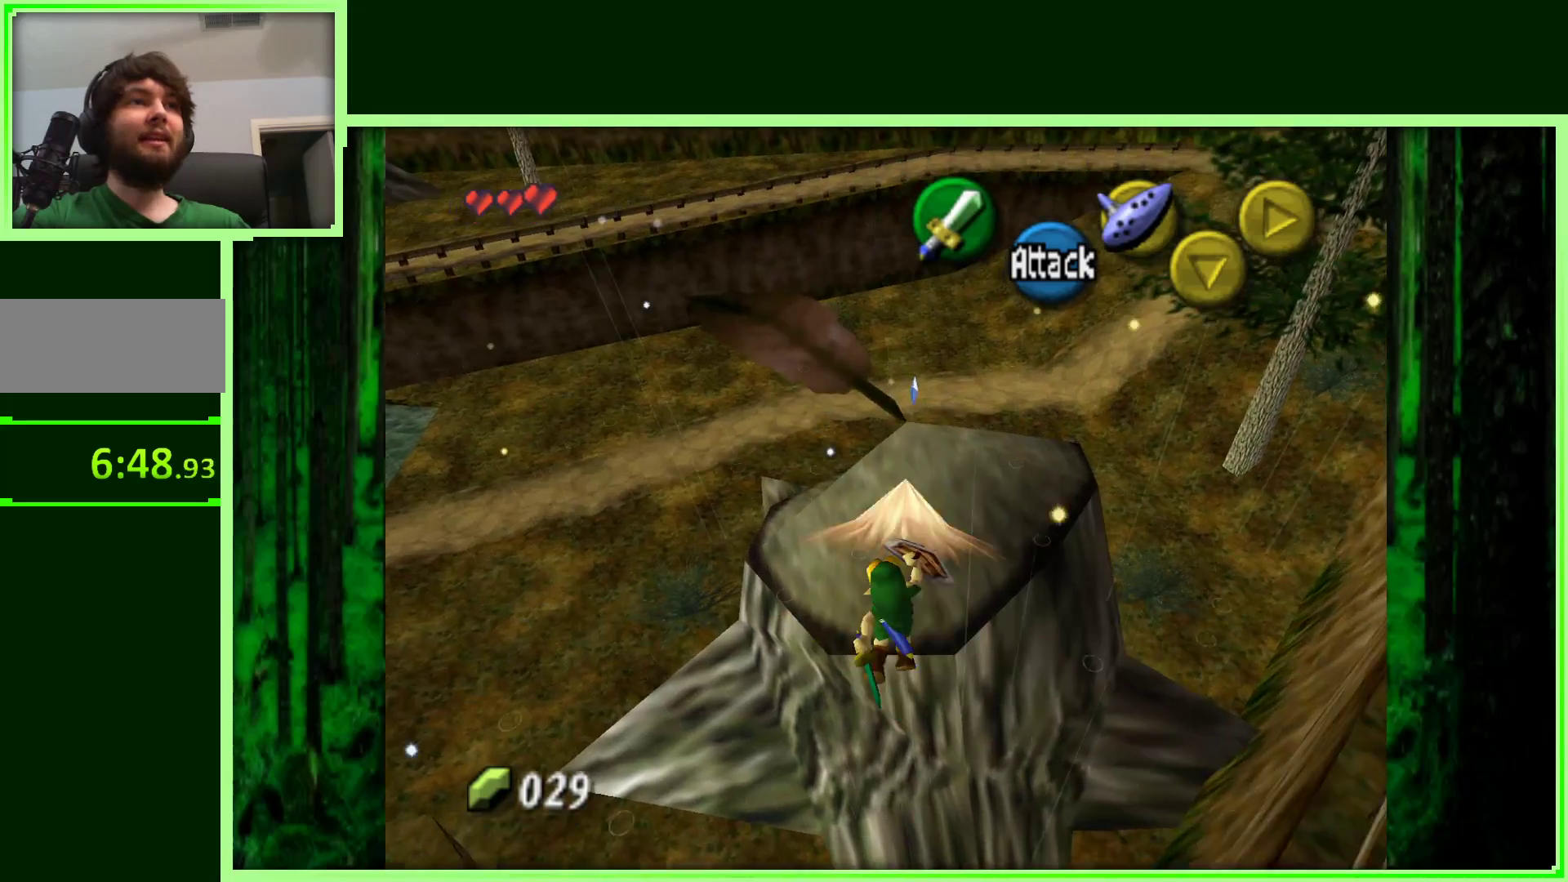
{"buttons": [], "left_stick": "up", "events": [[83, "B", "up"], [283, "A", "up"]]}
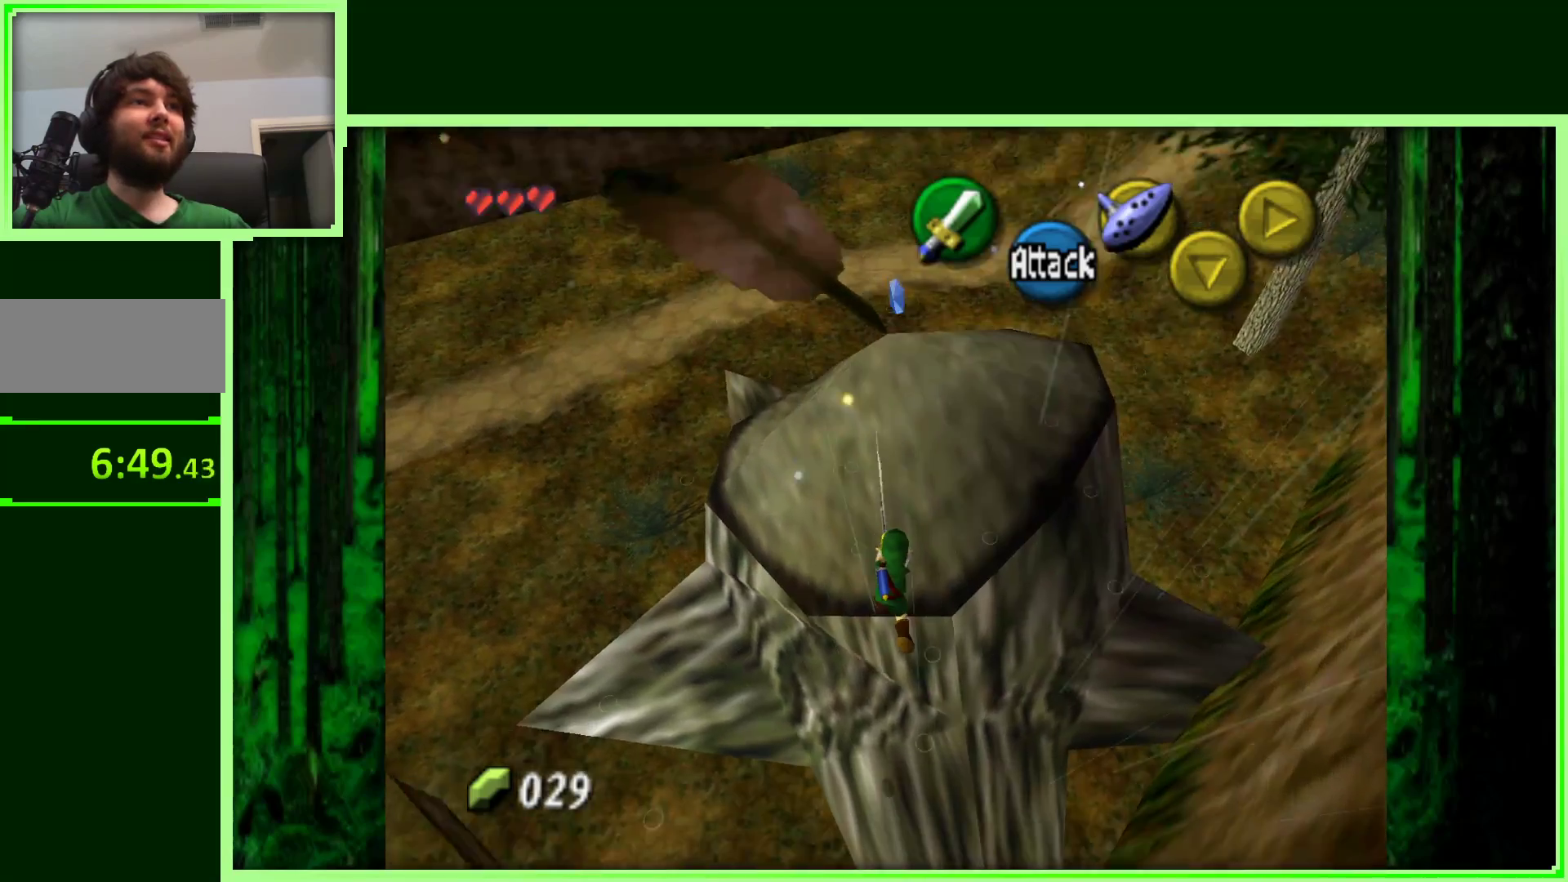
{"buttons": [], "left_stick": "up", "events": []}
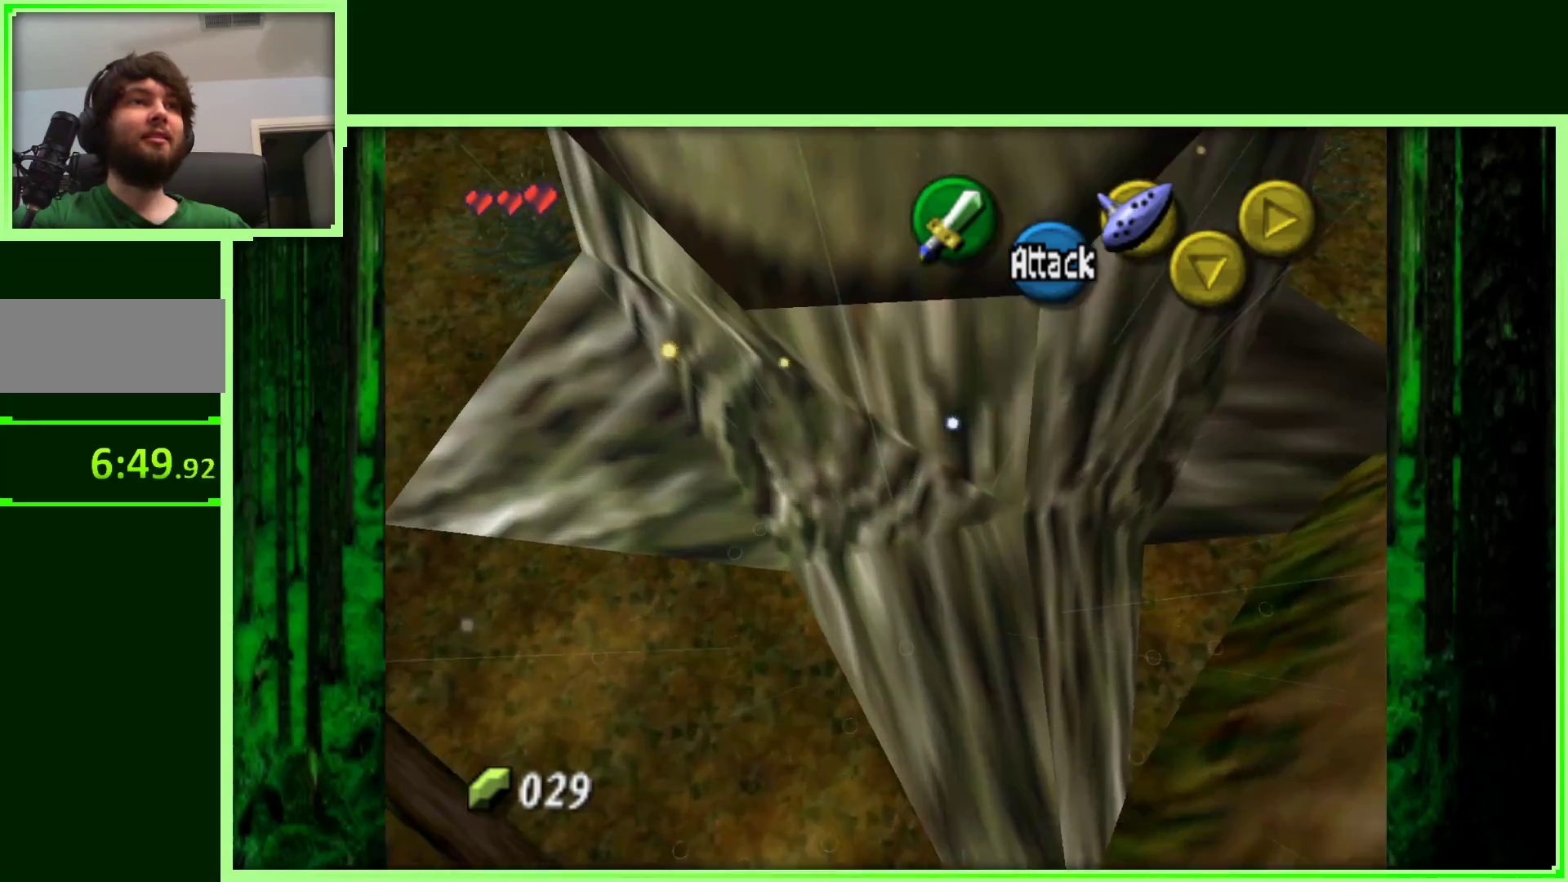
{"buttons": [], "left_stick": "left", "events": [[117, "left_stick", "up-left"], [283, "left_stick", "left"]]}
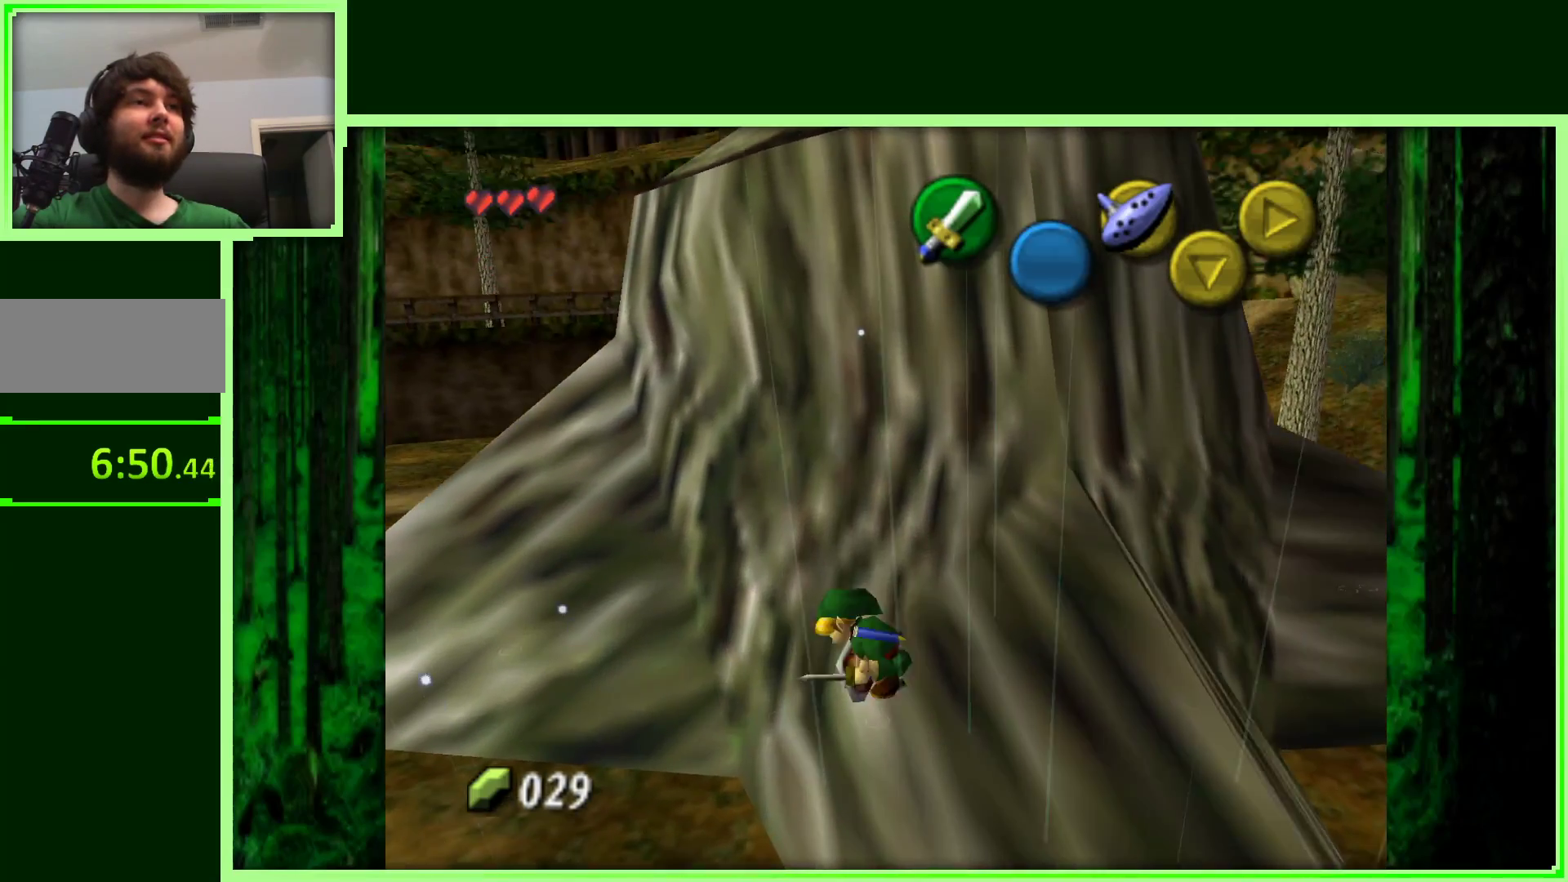
{"buttons": [], "left_stick": "up-left", "events": [[117, "left_stick", "up-left"]]}
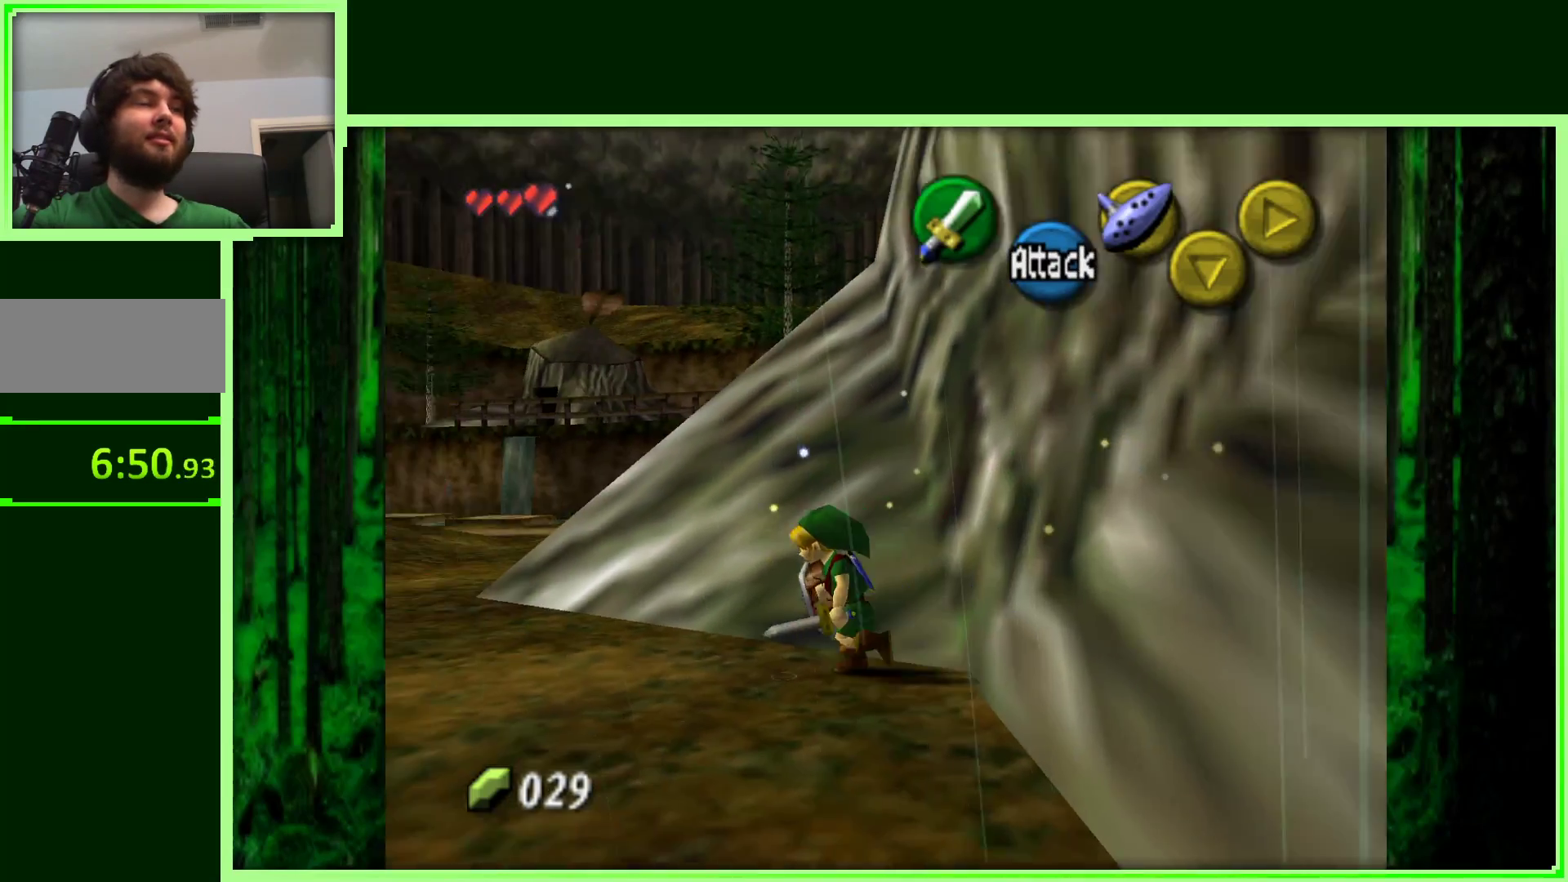
{"buttons": [], "left_stick": "up", "events": [[367, "left_stick", "up"]]}
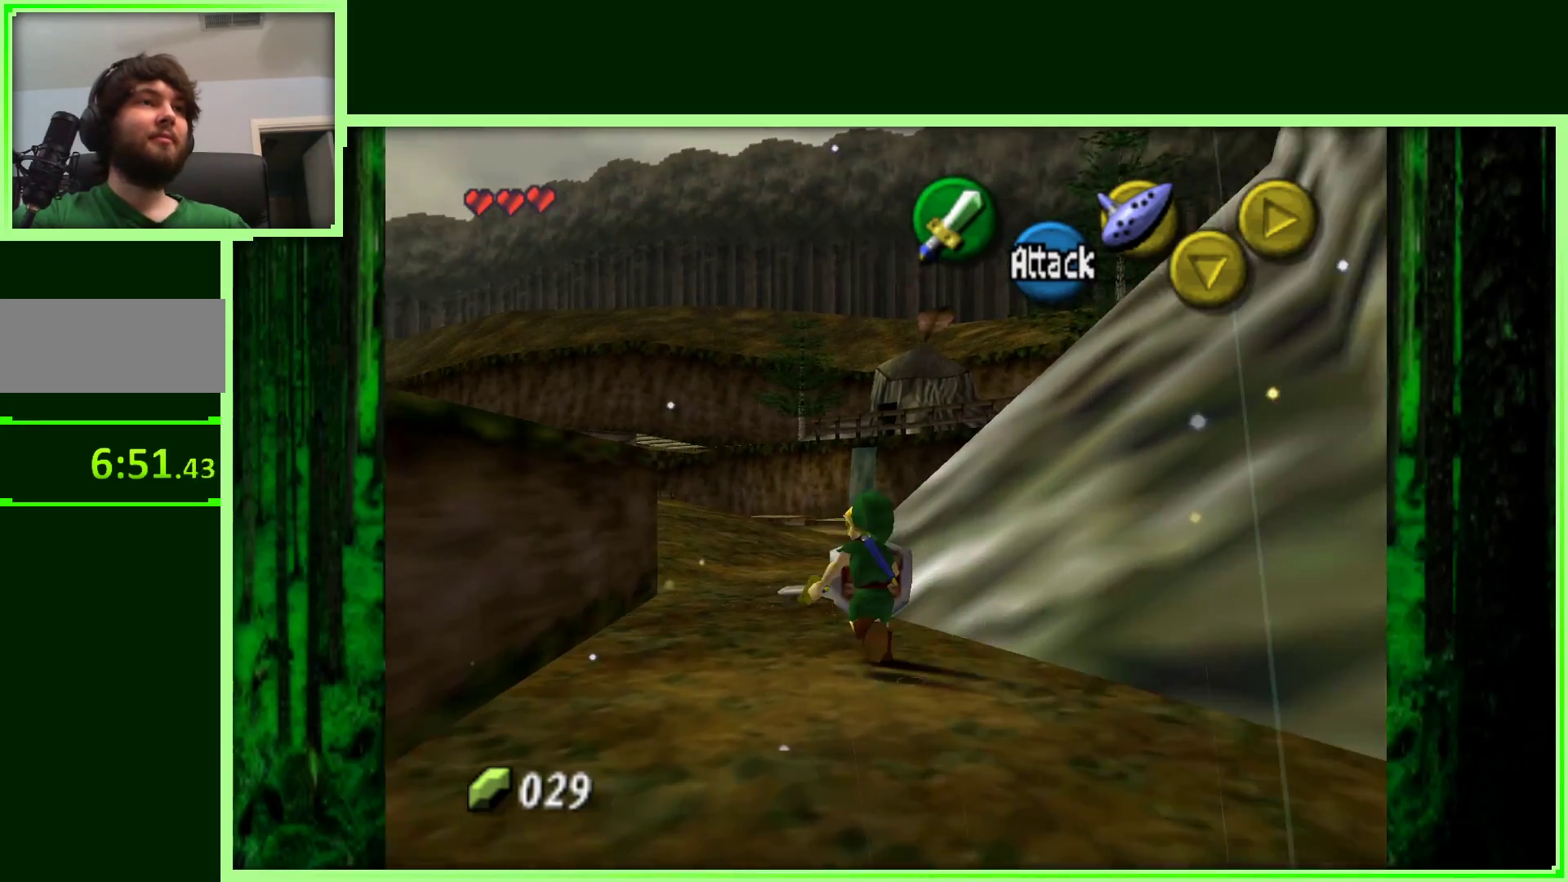
{"buttons": [], "left_stick": "up", "events": [[17, "A", "down"], [400, "A", "up"]]}
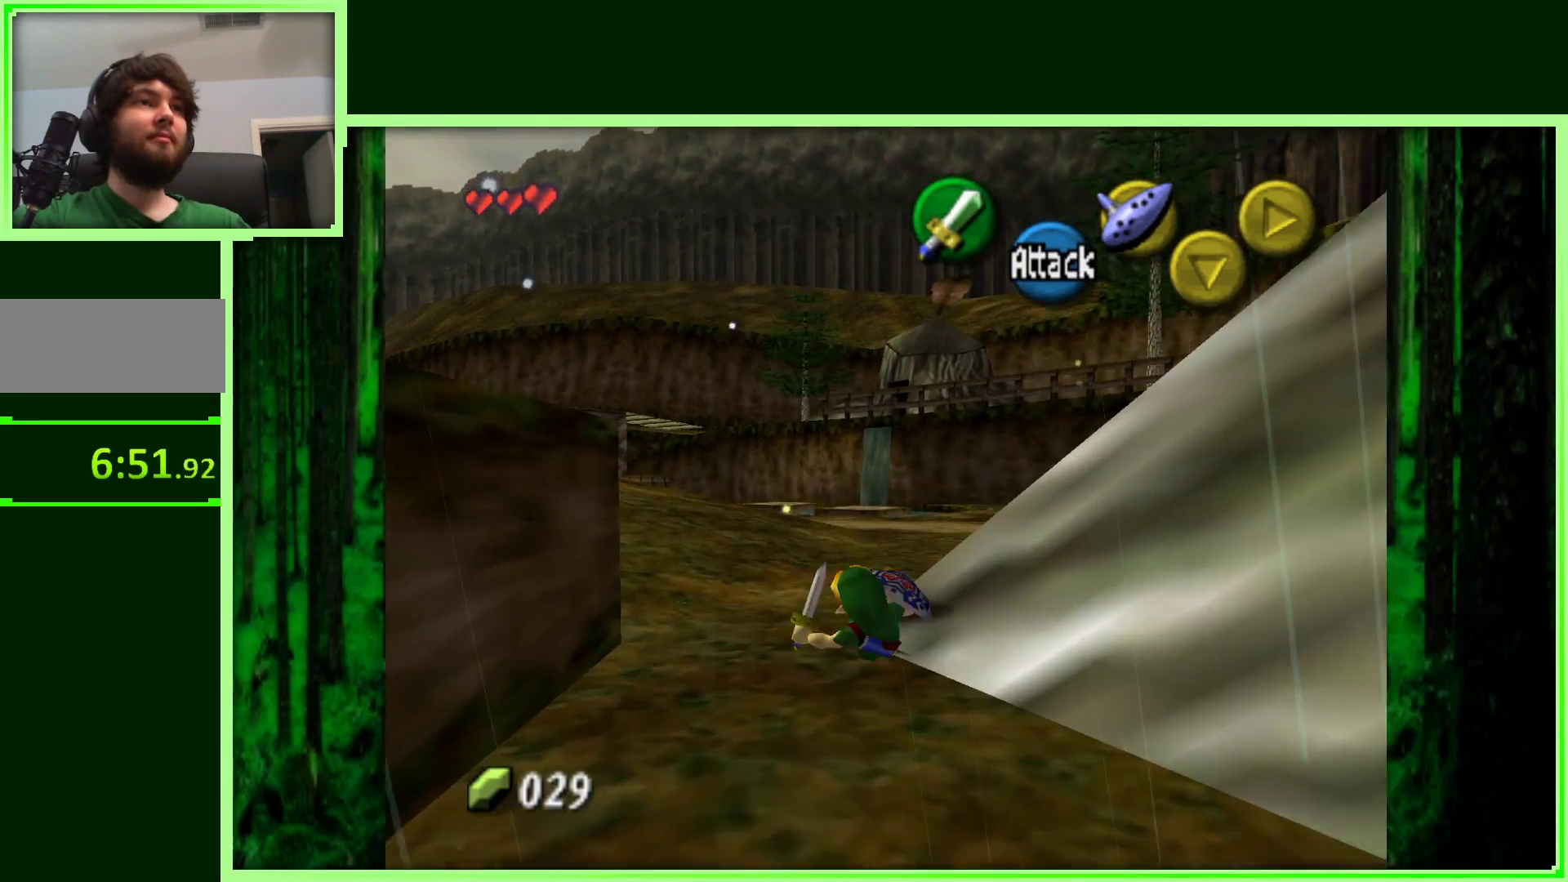
{"buttons": [], "left_stick": "right", "events": [[350, "left_stick", "up-right"], [483, "left_stick", "right"]]}
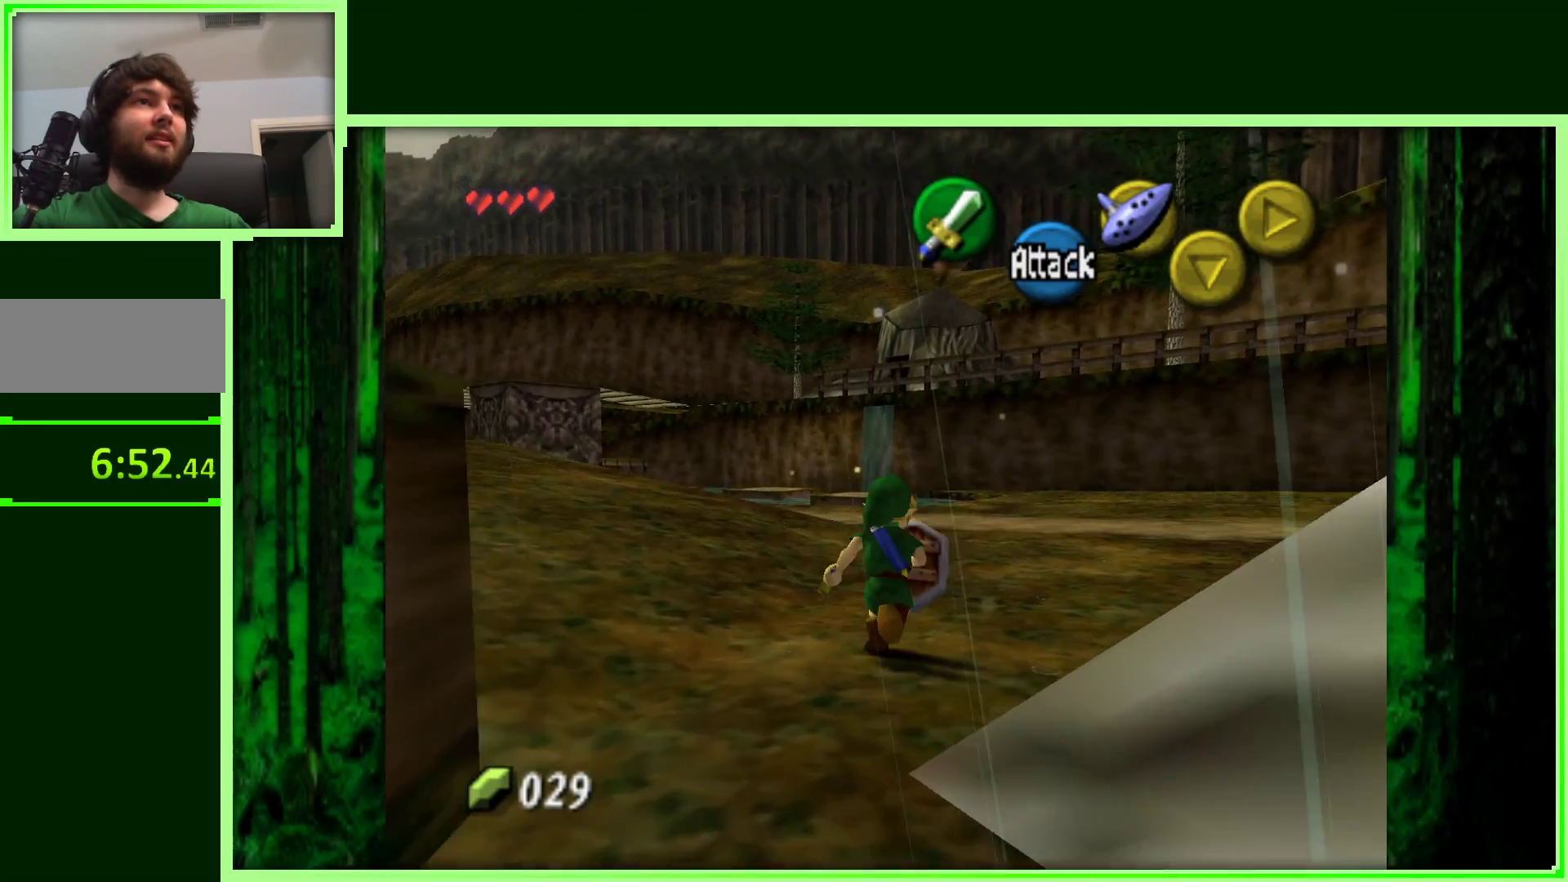
{"buttons": [], "left_stick": "center", "events": [[133, "Z", "down"], [267, "left_stick", "center"], [300, "Z", "up"]]}
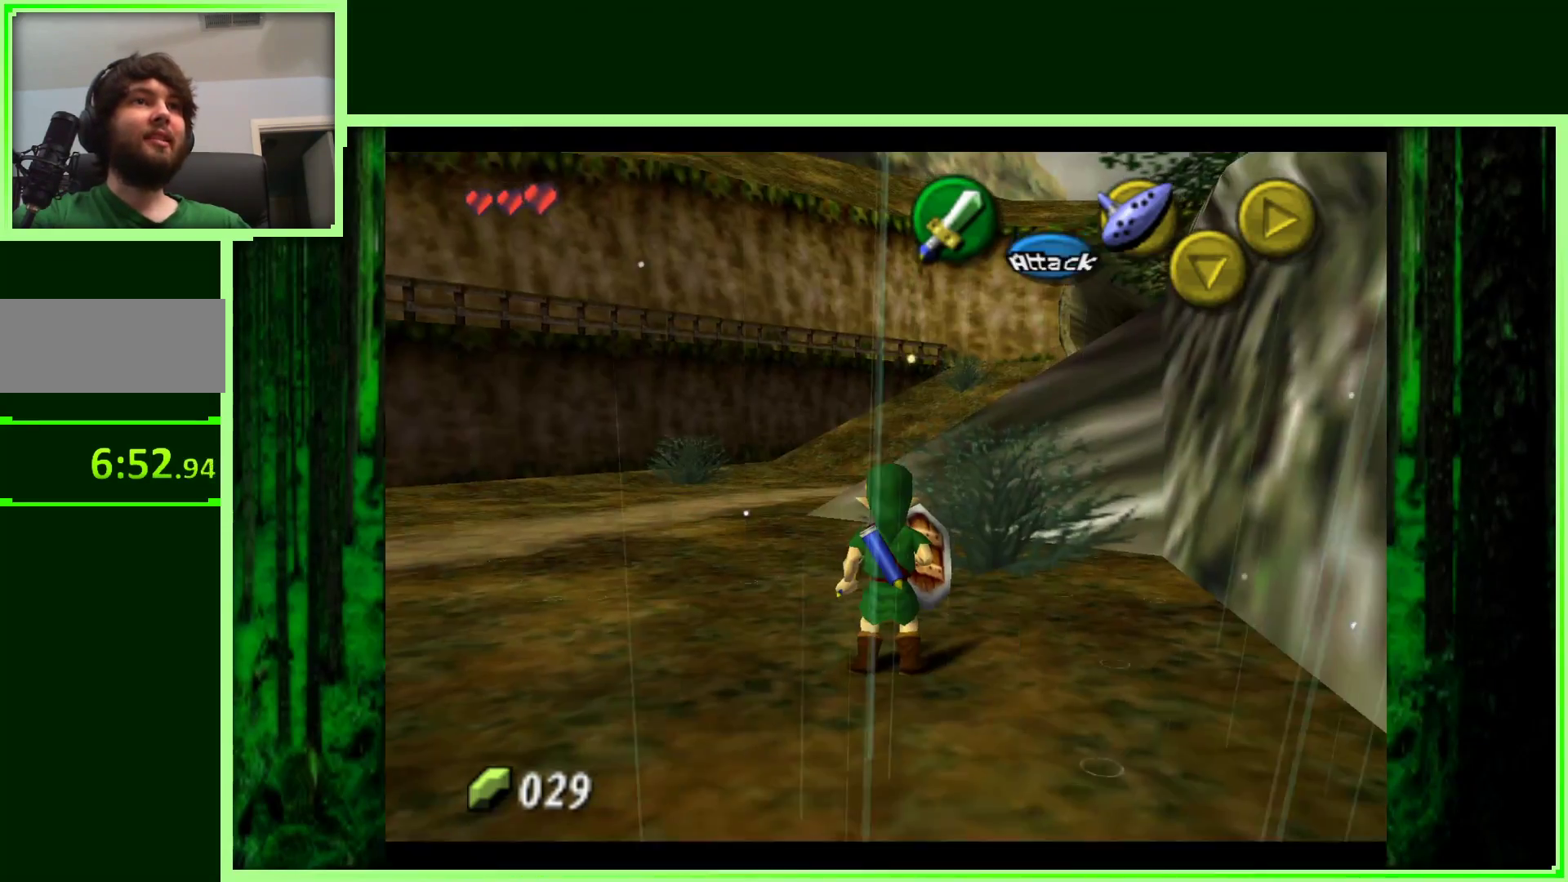
{"buttons": [], "left_stick": "up", "events": [[17, "left_stick", "up"]]}
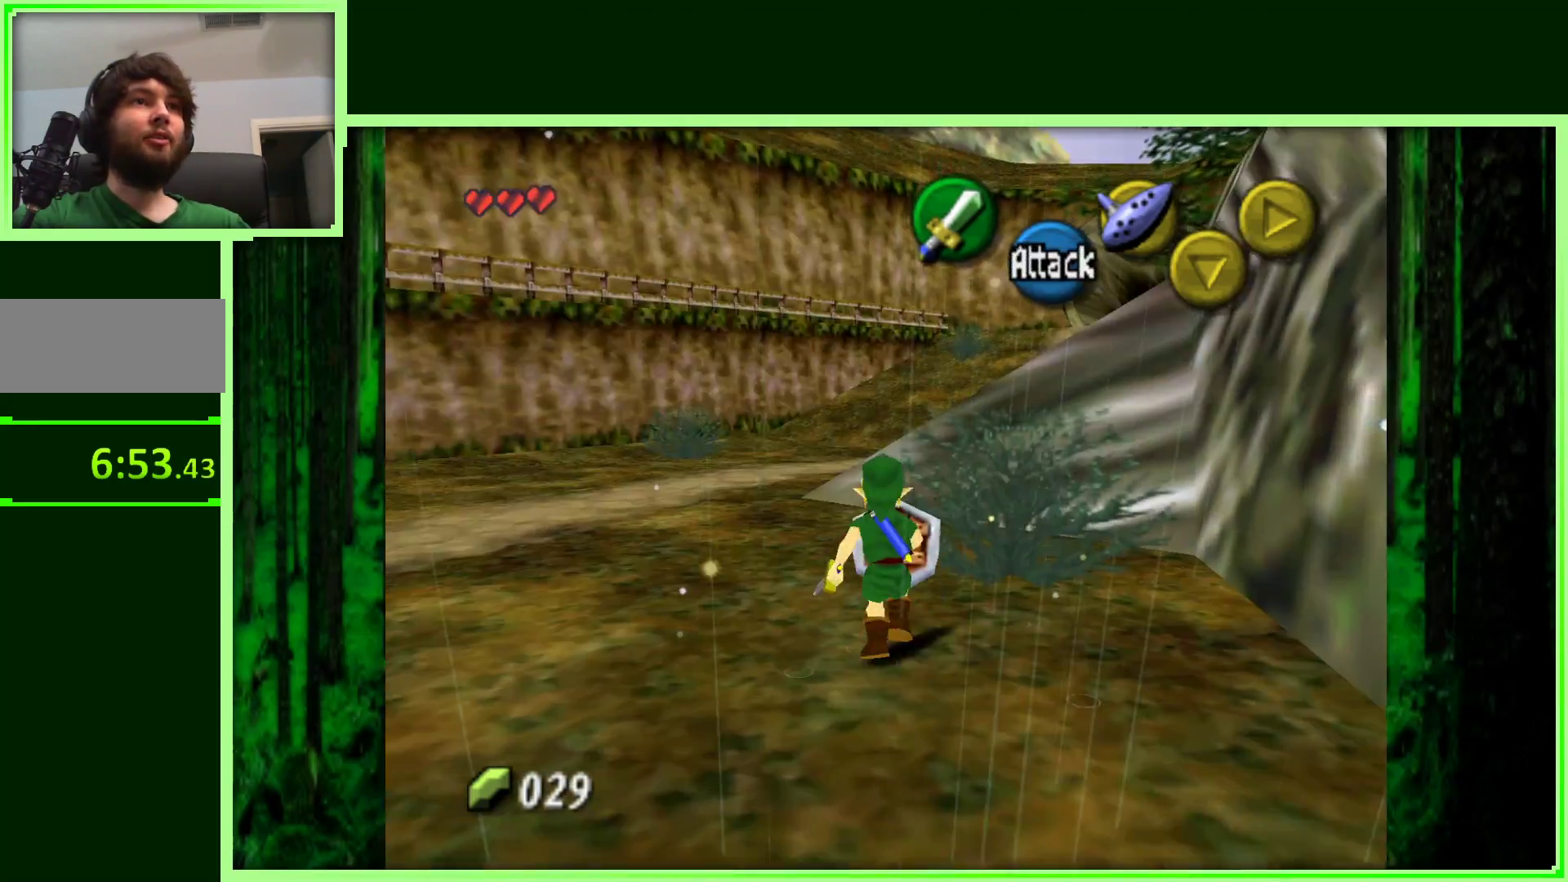
{"buttons": ["A"], "left_stick": "up", "events": [[33, "left_stick", "up-left"], [267, "left_stick", "up"], [367, "A", "down"]]}
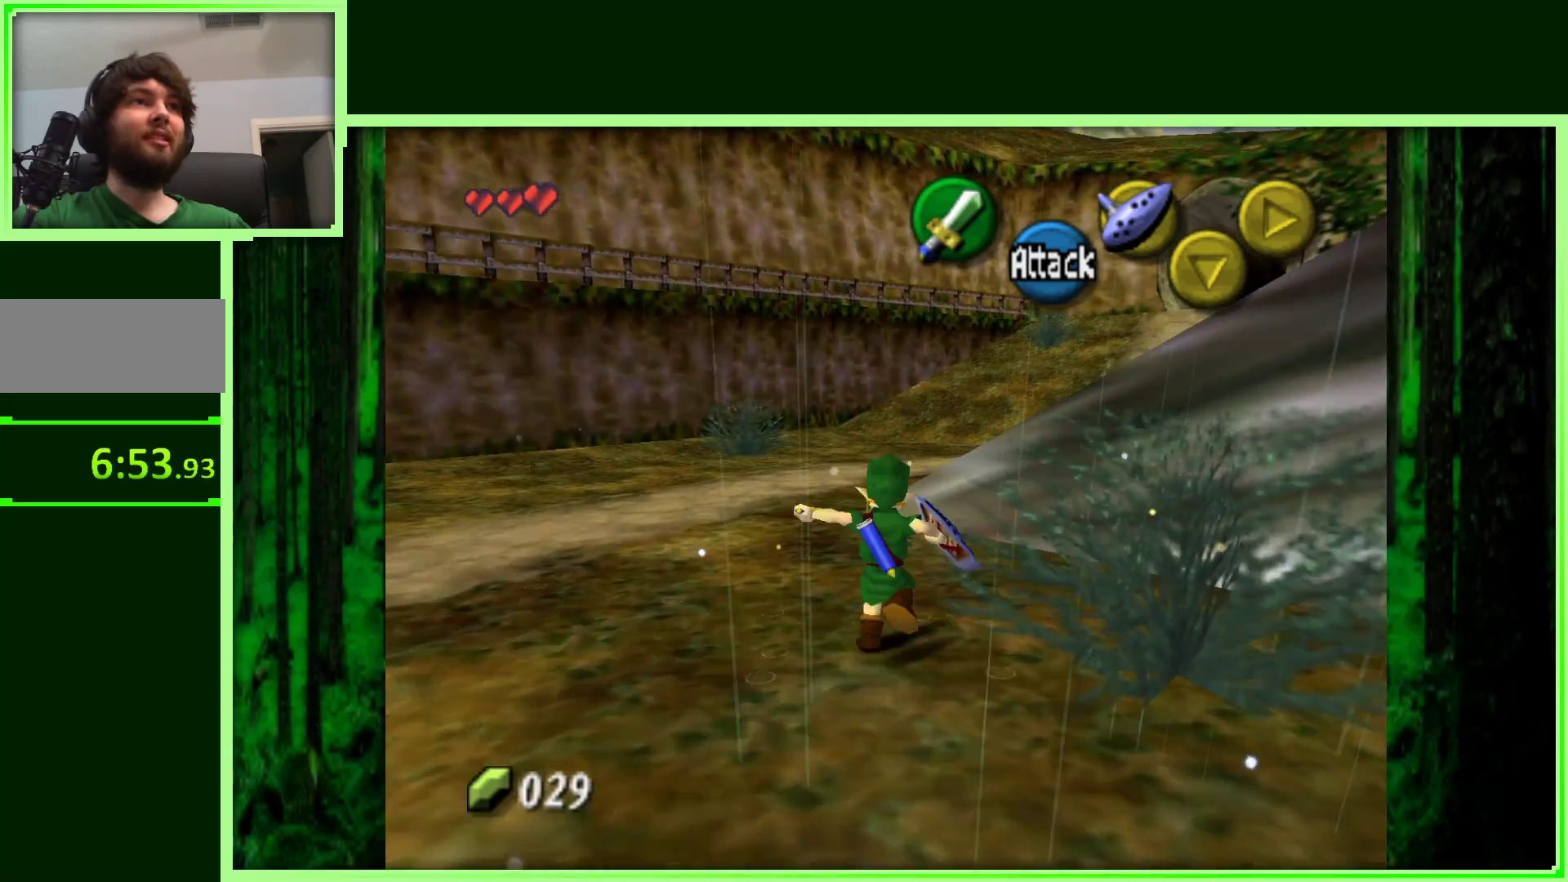
{"buttons": [], "left_stick": "up", "events": [[67, "A", "up"]]}
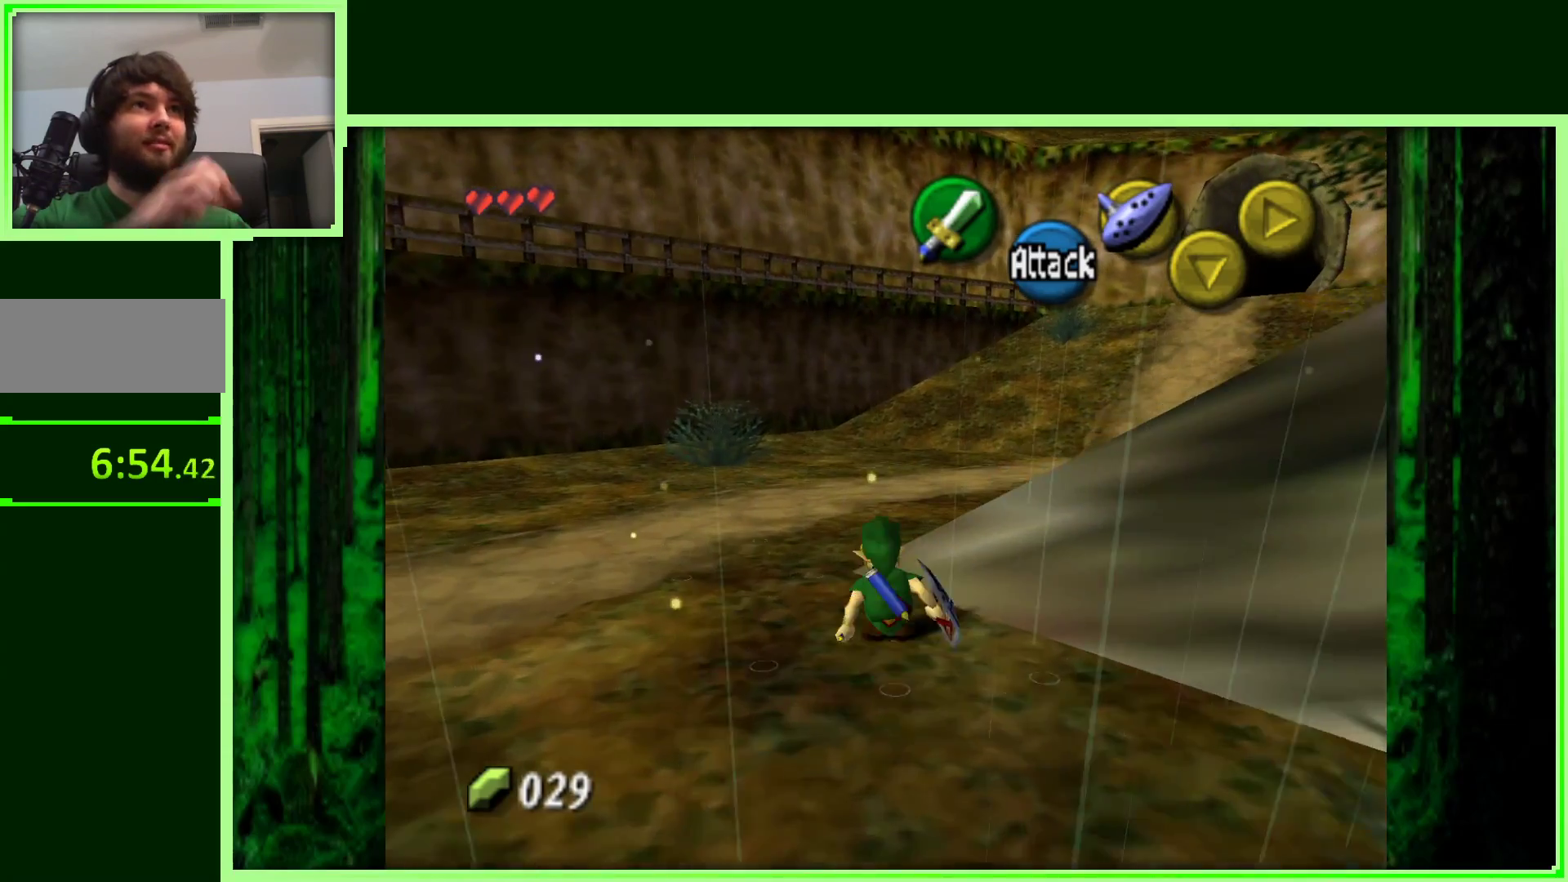
{"buttons": [], "left_stick": "up", "events": []}
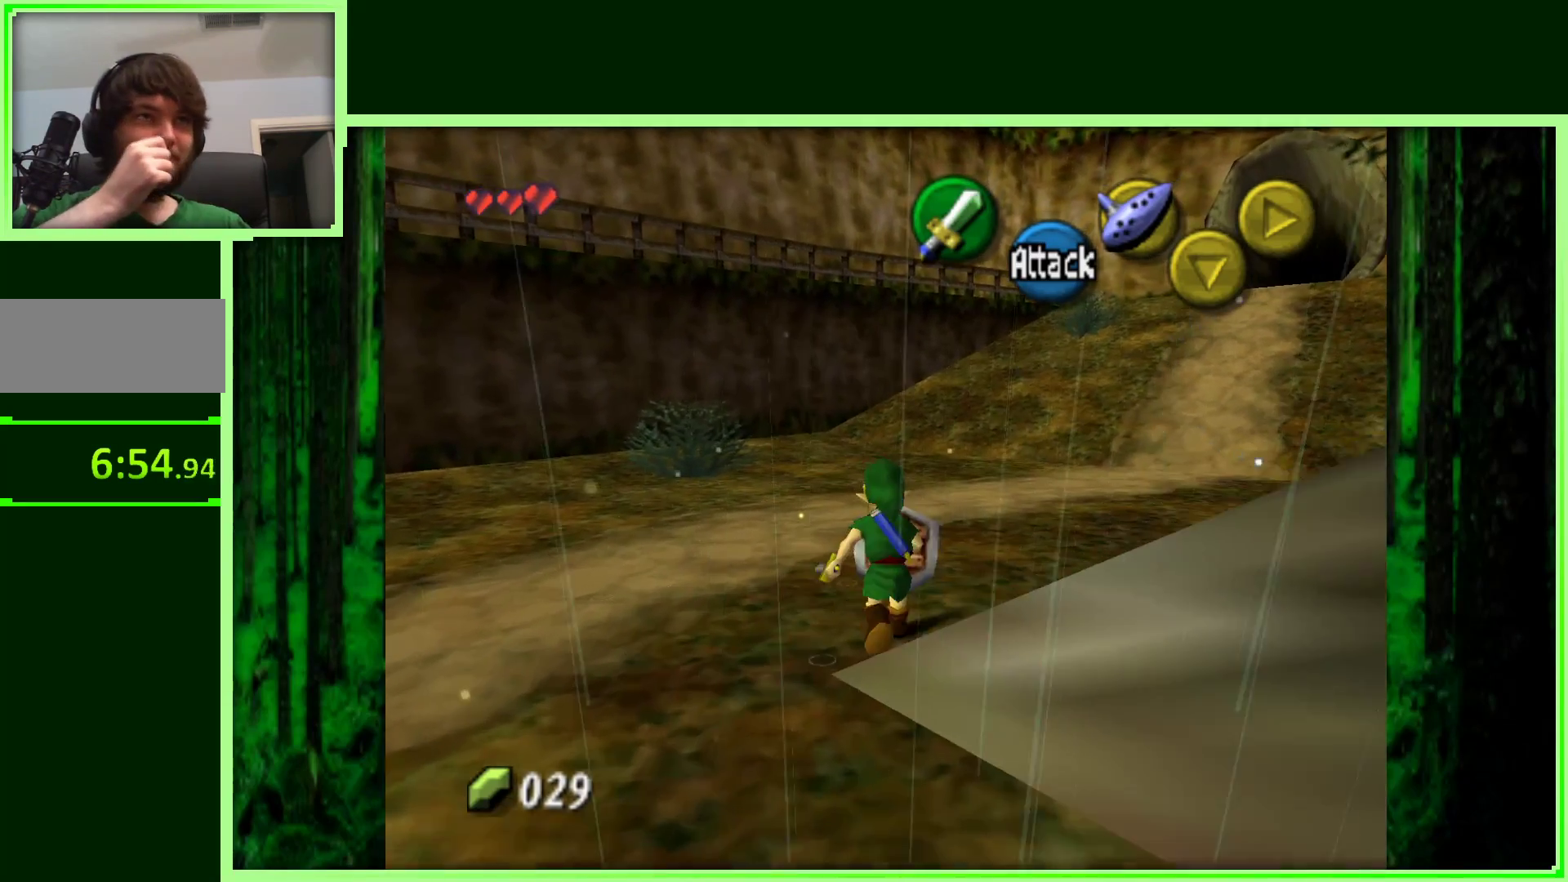
{"buttons": [], "left_stick": "up-right", "events": [[83, "left_stick", "up-right"]]}
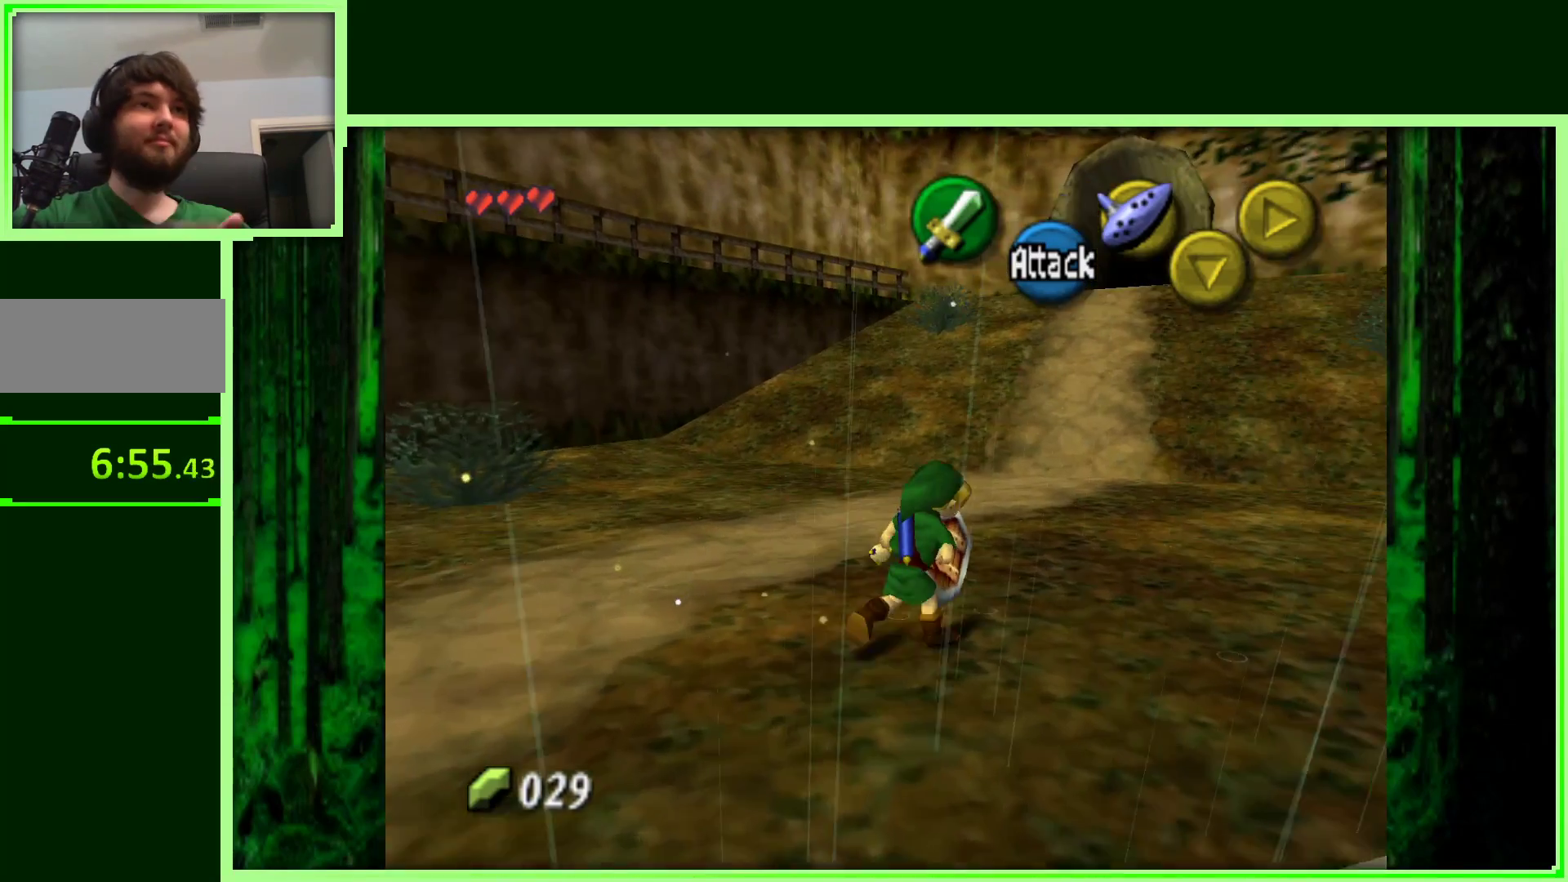
{"buttons": [], "left_stick": "up", "events": [[100, "left_stick", "up"]]}
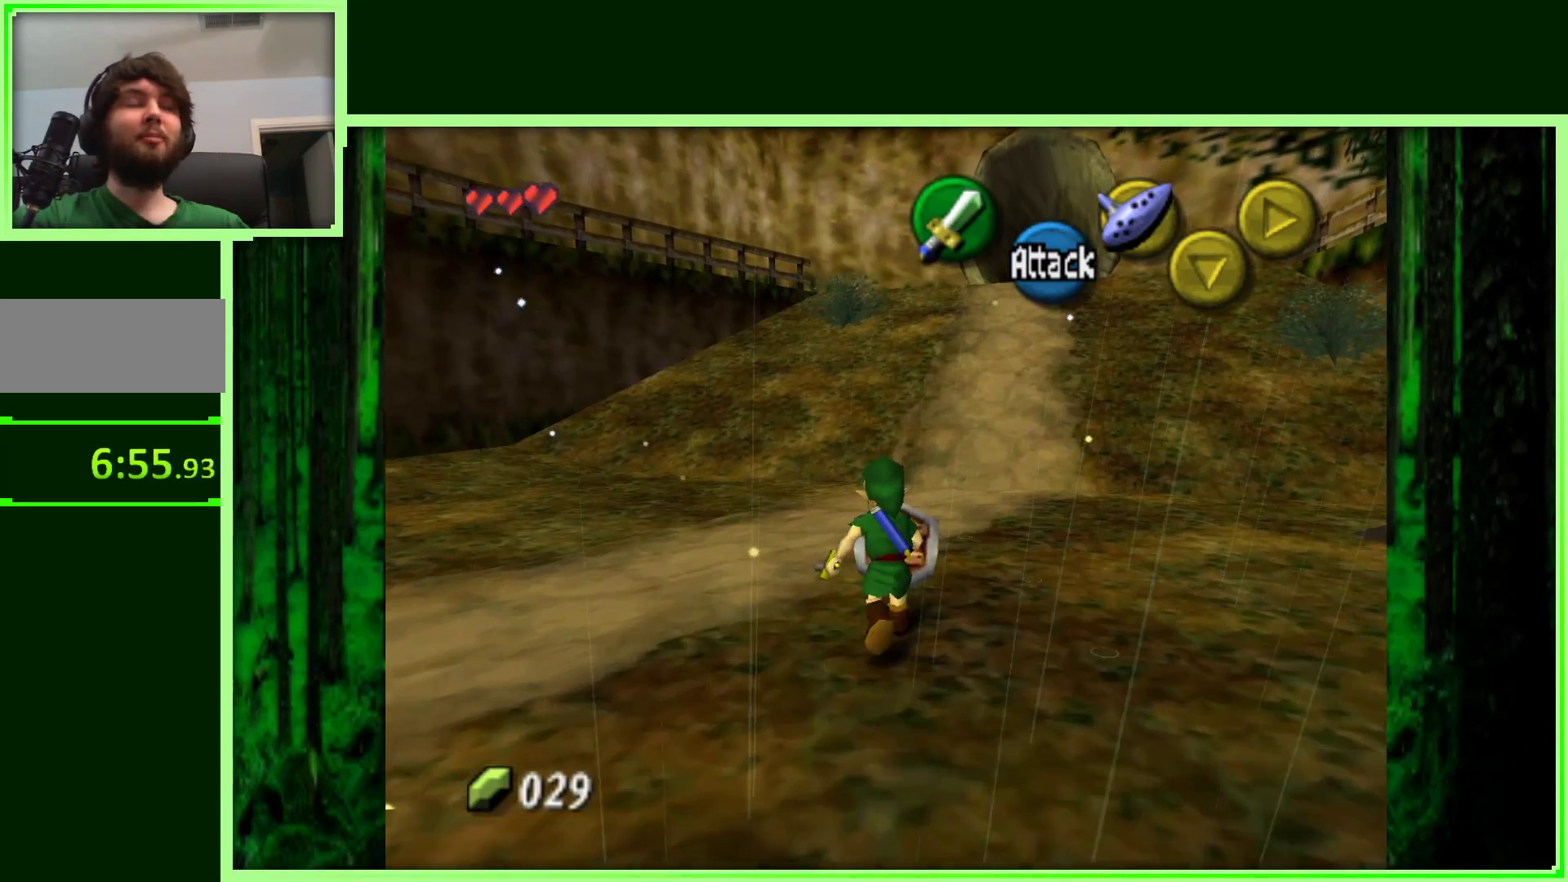
{"buttons": [], "left_stick": "up", "events": [[67, "A", "down"], [267, "A", "up"]]}
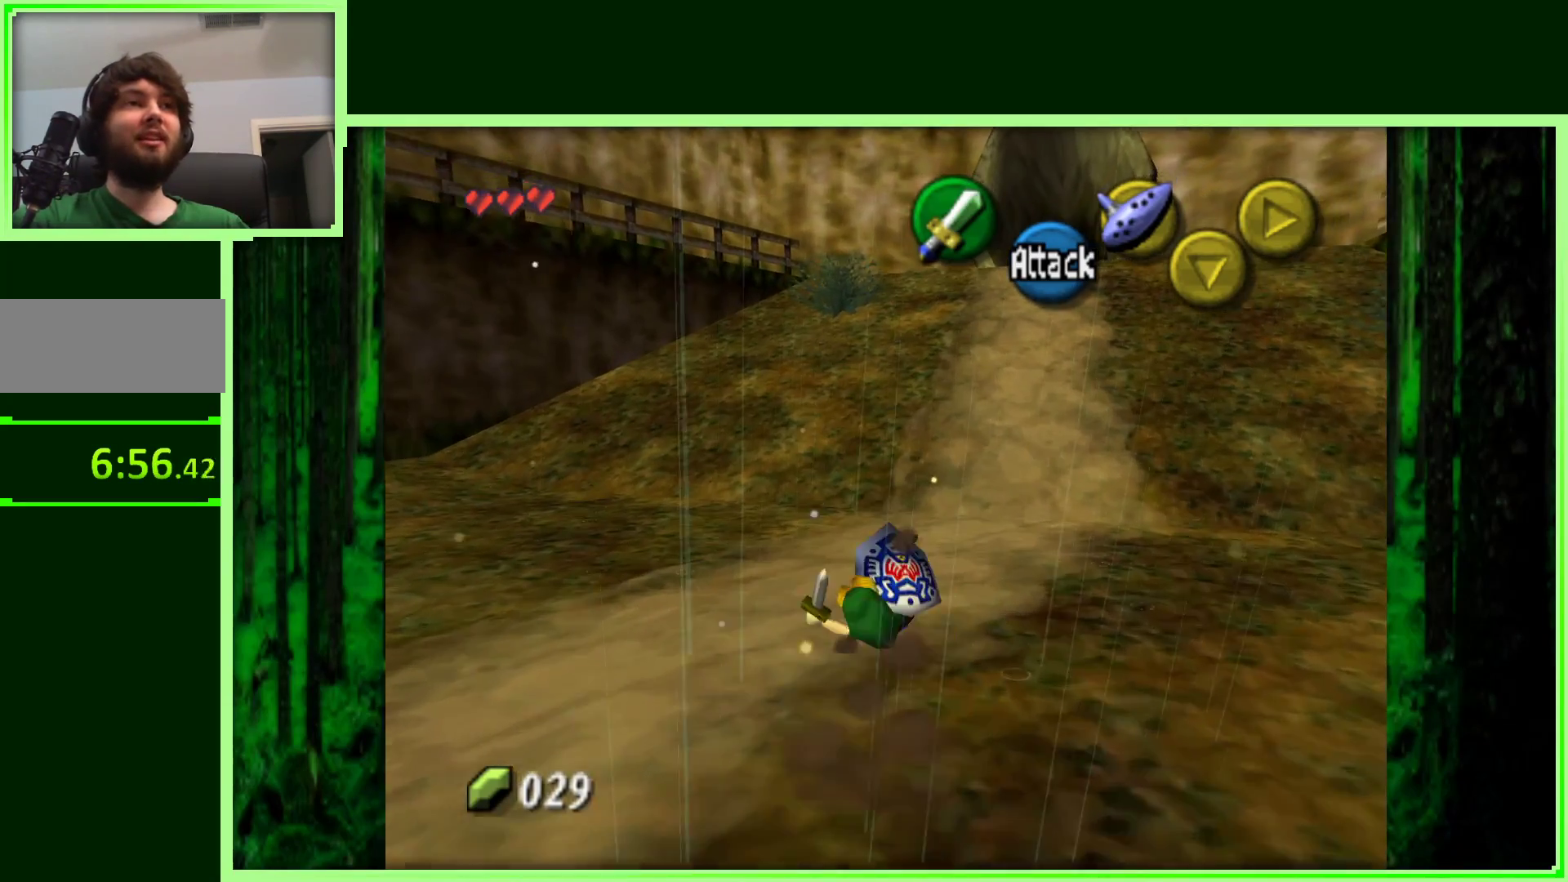
{"buttons": [], "left_stick": "up-right", "events": [[267, "left_stick", "up-right"]]}
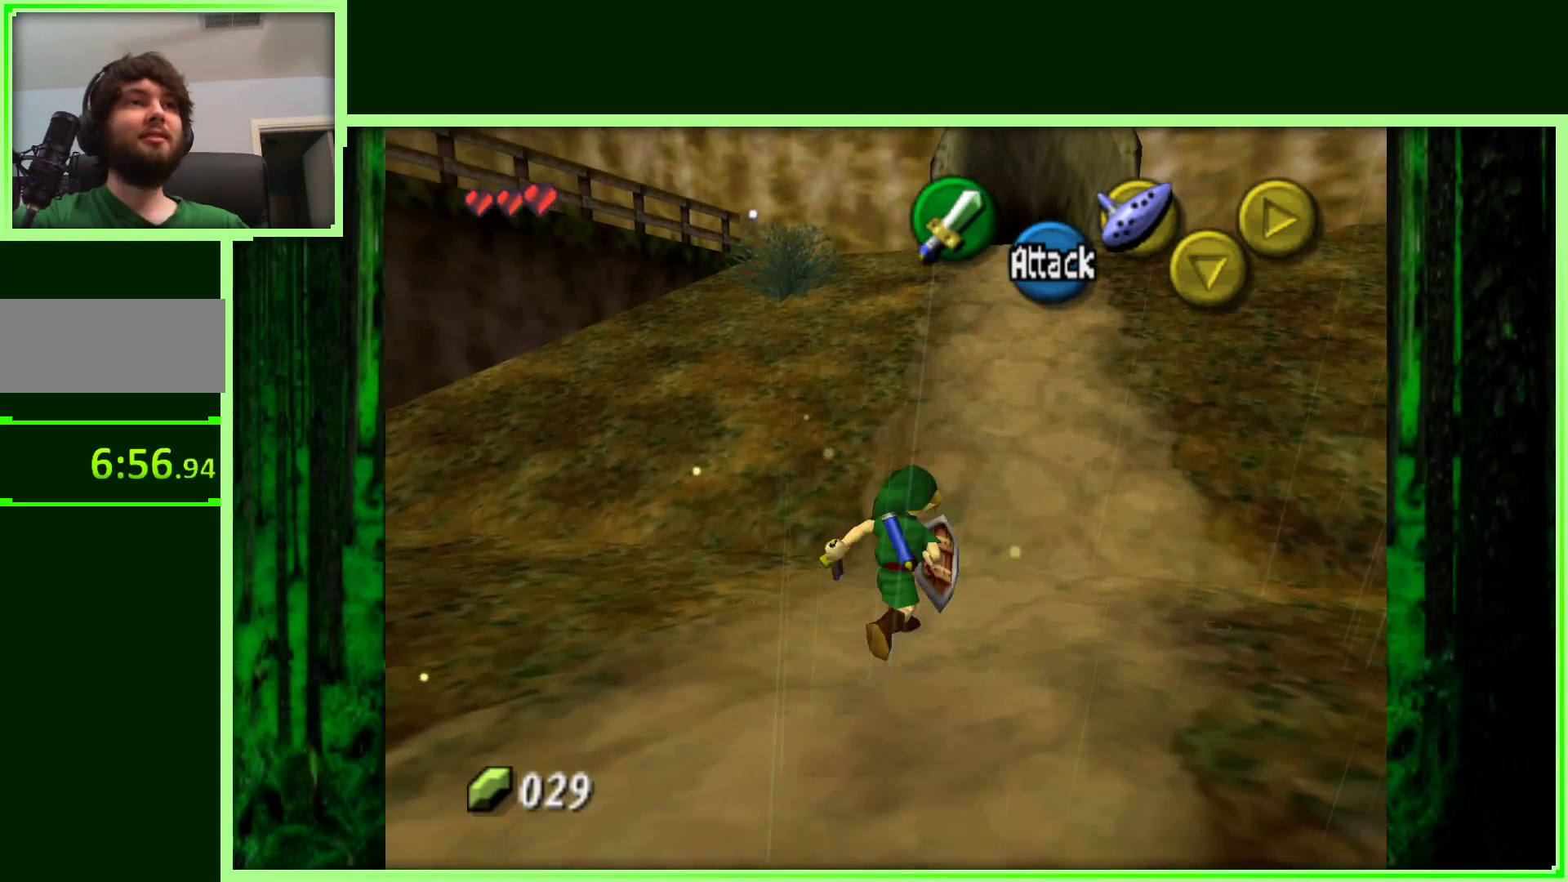
{"buttons": [], "left_stick": "up", "events": [[50, "left_stick", "up"], [117, "A", "down"], [350, "A", "up"]]}
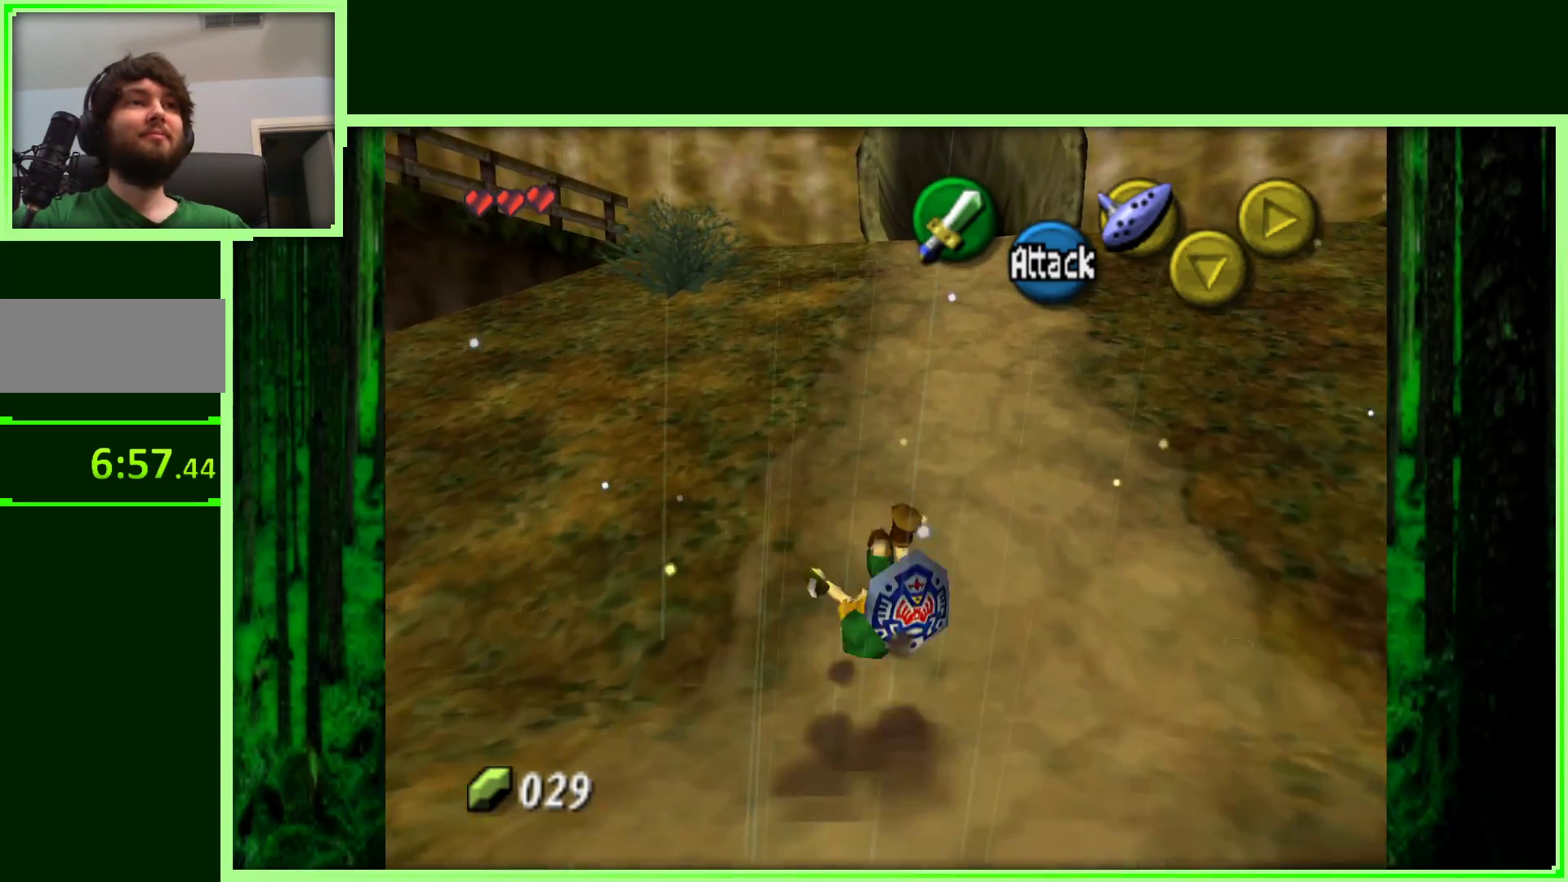
{"buttons": ["A"], "left_stick": "up", "events": [[317, "A", "down"]]}
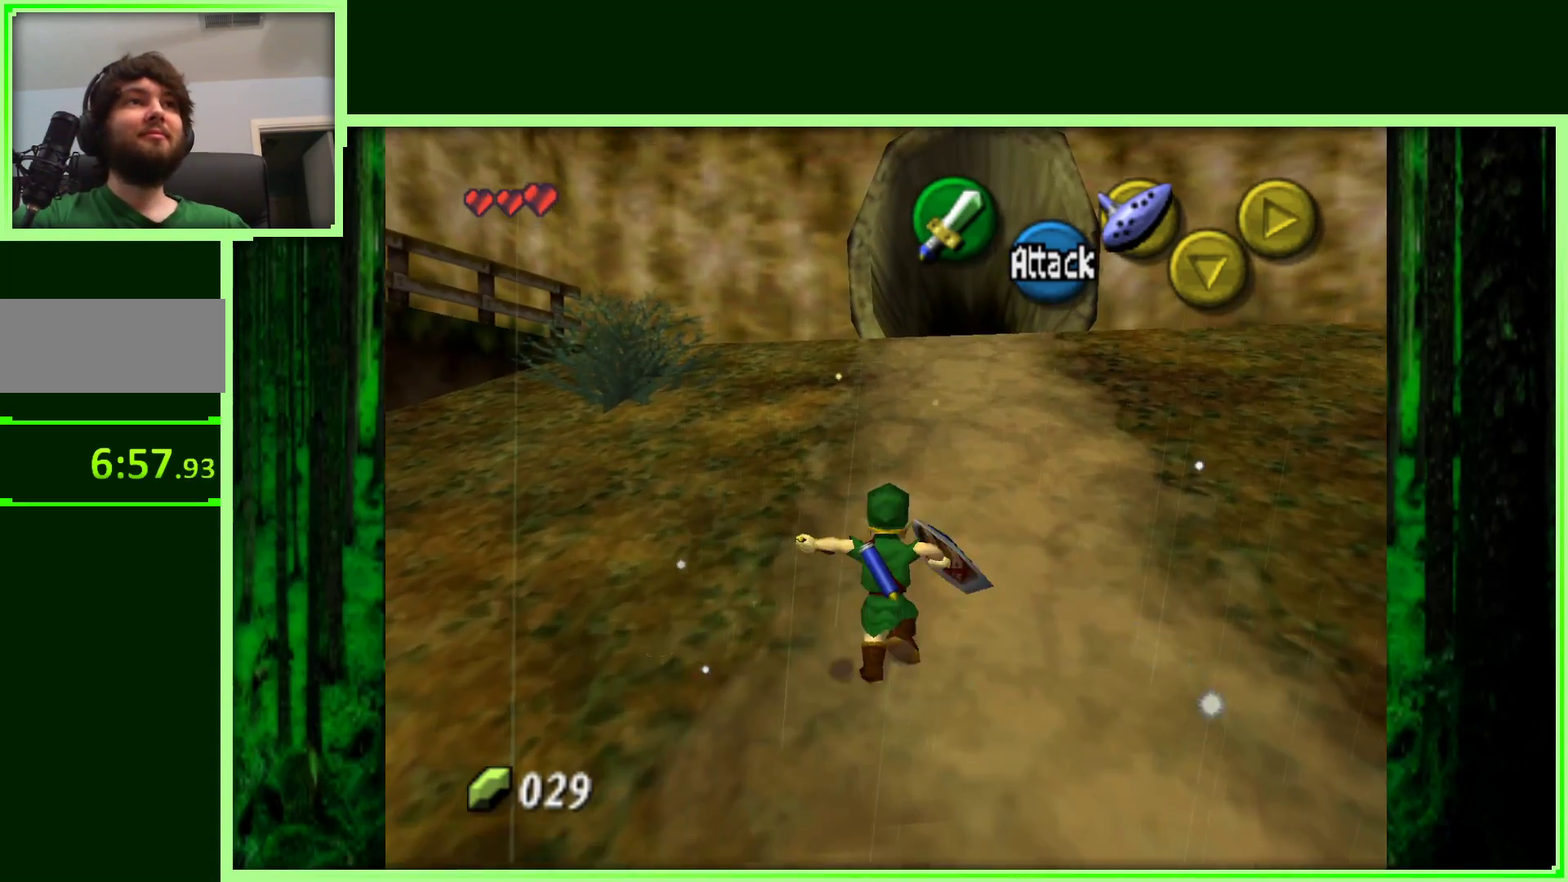
{"buttons": ["A"], "left_stick": "up", "events": [[183, "A", "up"], [450, "A", "down"]]}
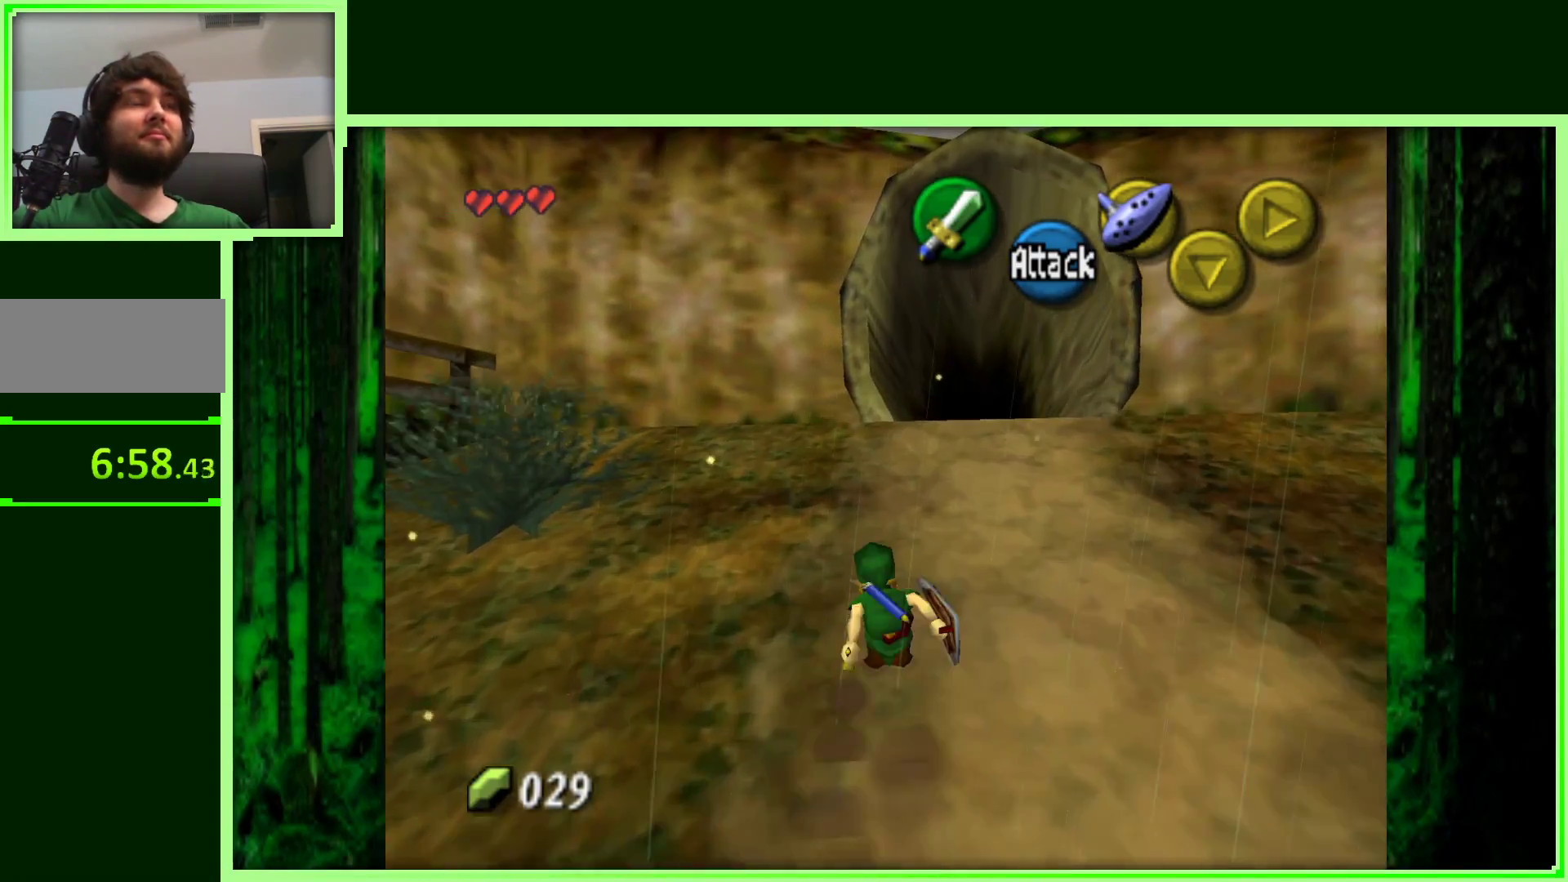
{"buttons": [], "left_stick": "up", "events": [[200, "A", "up"]]}
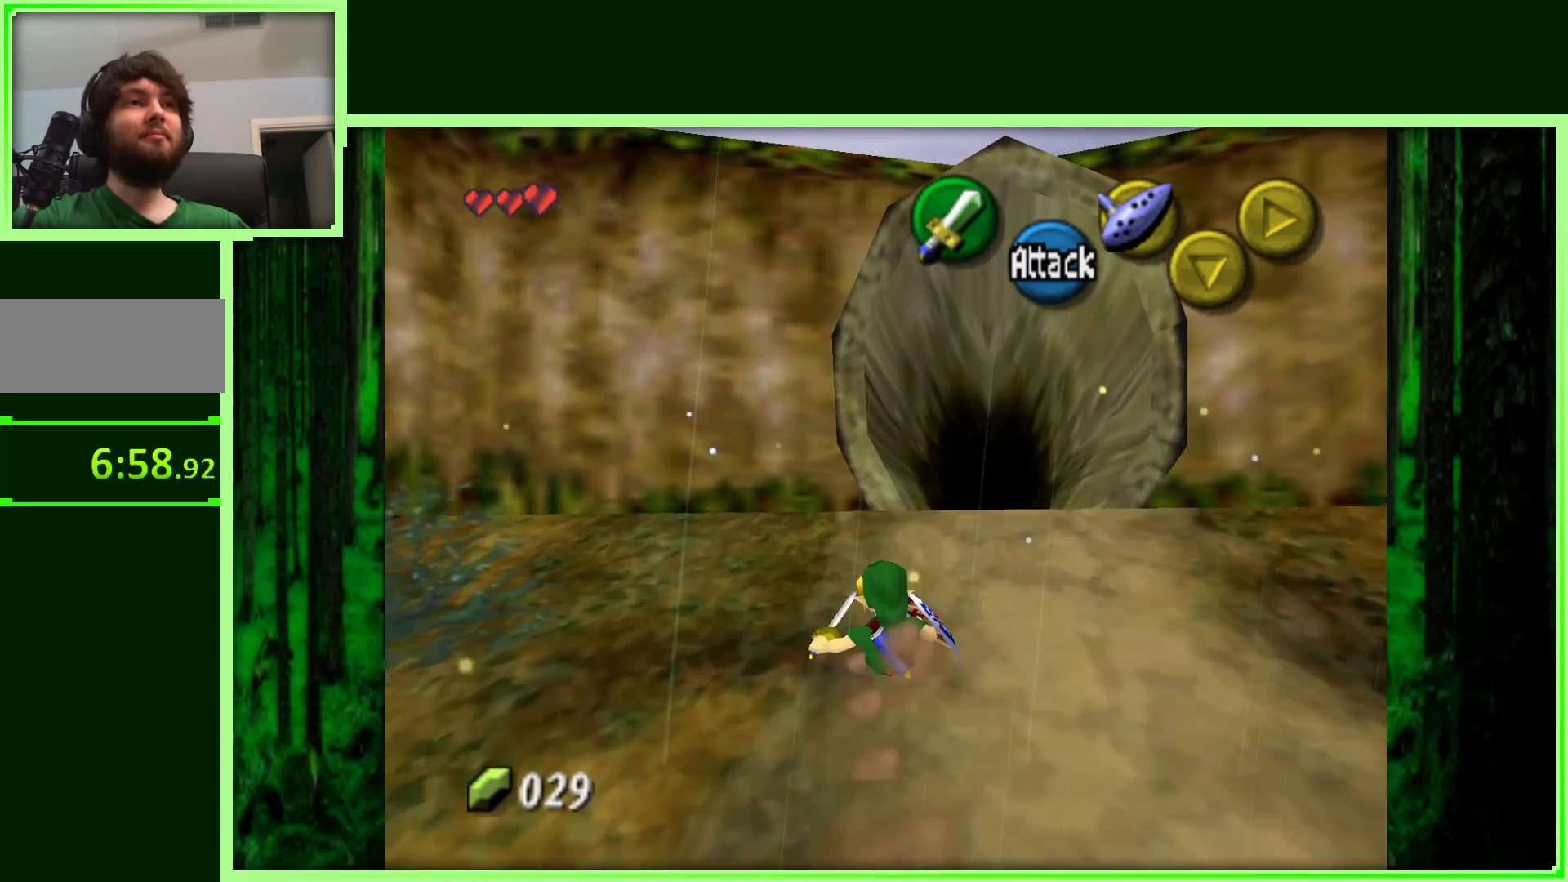
{"buttons": [], "left_stick": "up-left", "events": [[150, "left_stick", "up-left"]]}
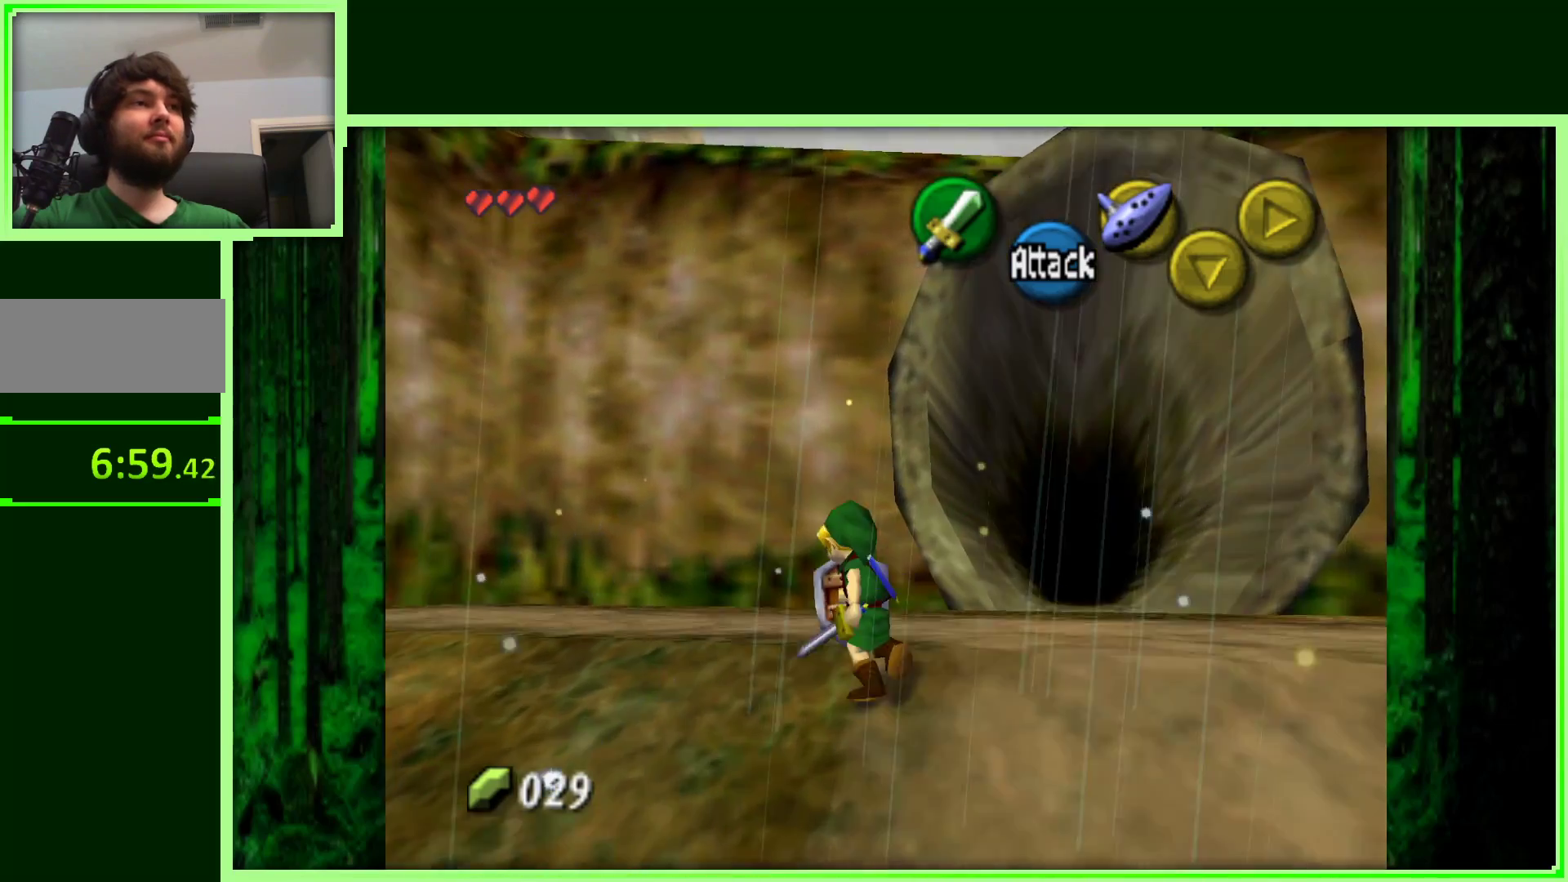
{"buttons": [], "left_stick": "up", "events": [[50, "Z", "down"], [67, "left_stick", "up"], [217, "Z", "up"]]}